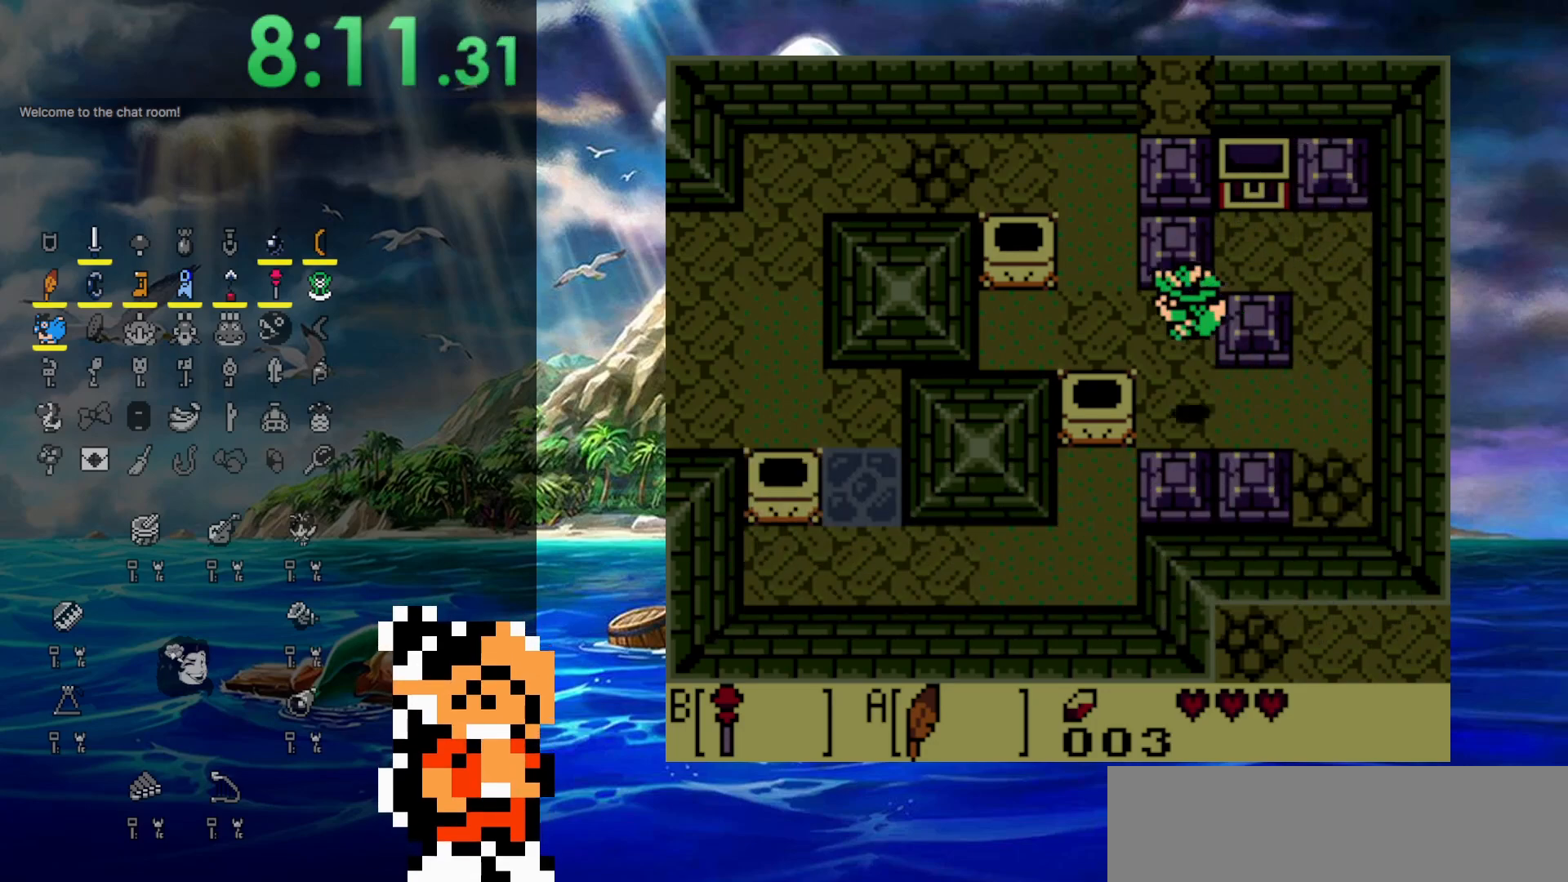
Gameplay with a controller (Nintendo layout); each line is a JSON object with the inputs held at the frame after it. "events" lists button and stick changes between this image and that frame as [ms after this image, input, new state], when the widget could be followed in between. Not read: B L3 R3.
{"buttons": ["DPAD_UP"], "events": [[200, "DPAD_LEFT", "up"], [233, "A", "up"]]}
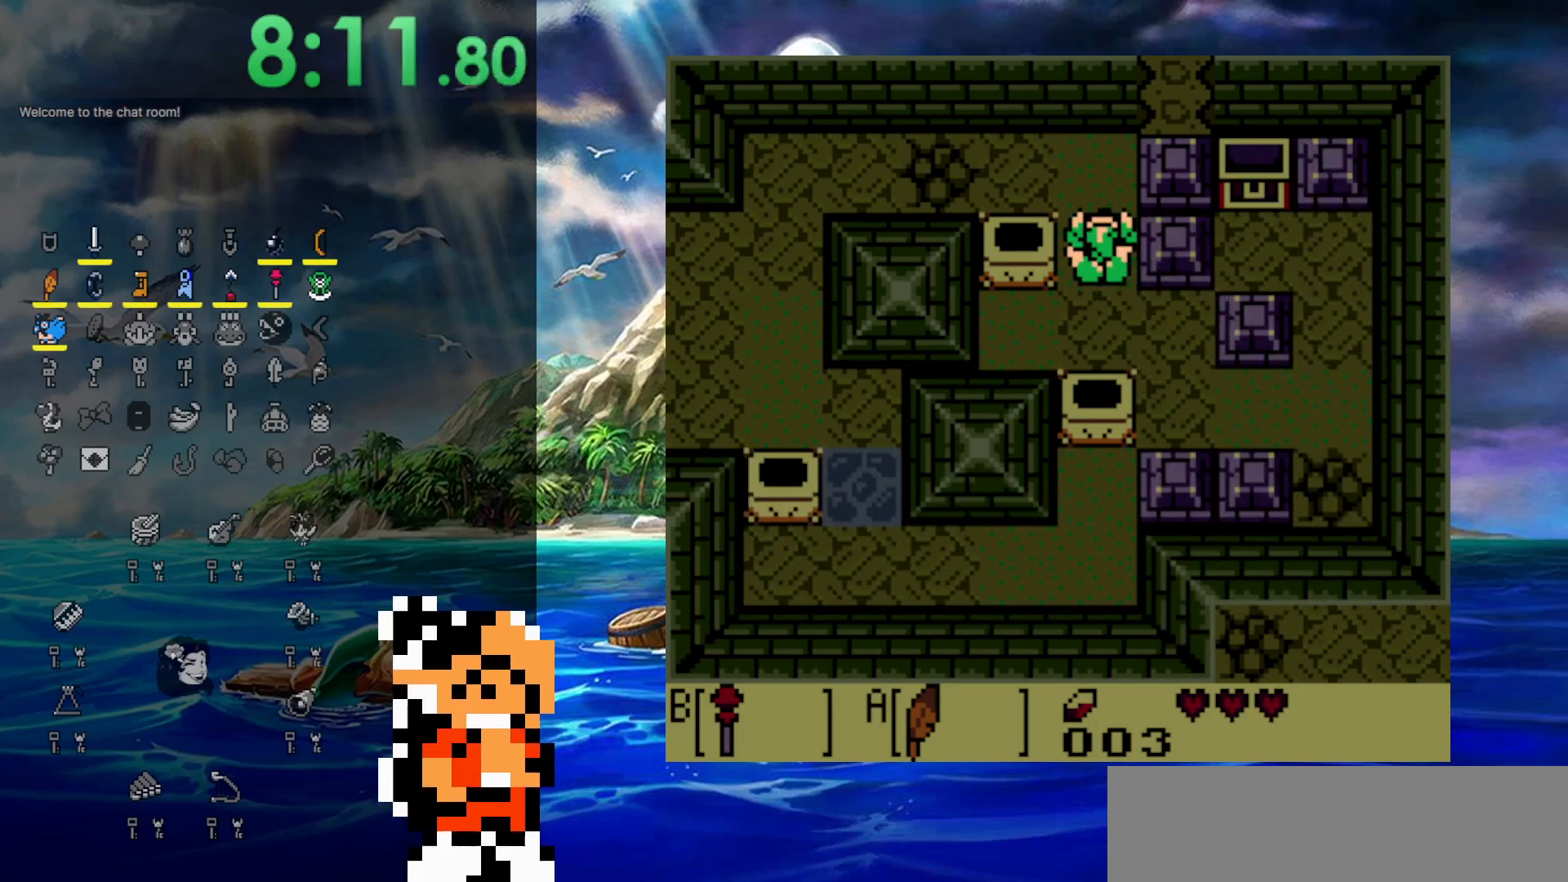
{"buttons": ["A", "DPAD_LEFT"], "events": [[200, "DPAD_LEFT", "down"], [333, "DPAD_UP", "up"], [500, "A", "down"]]}
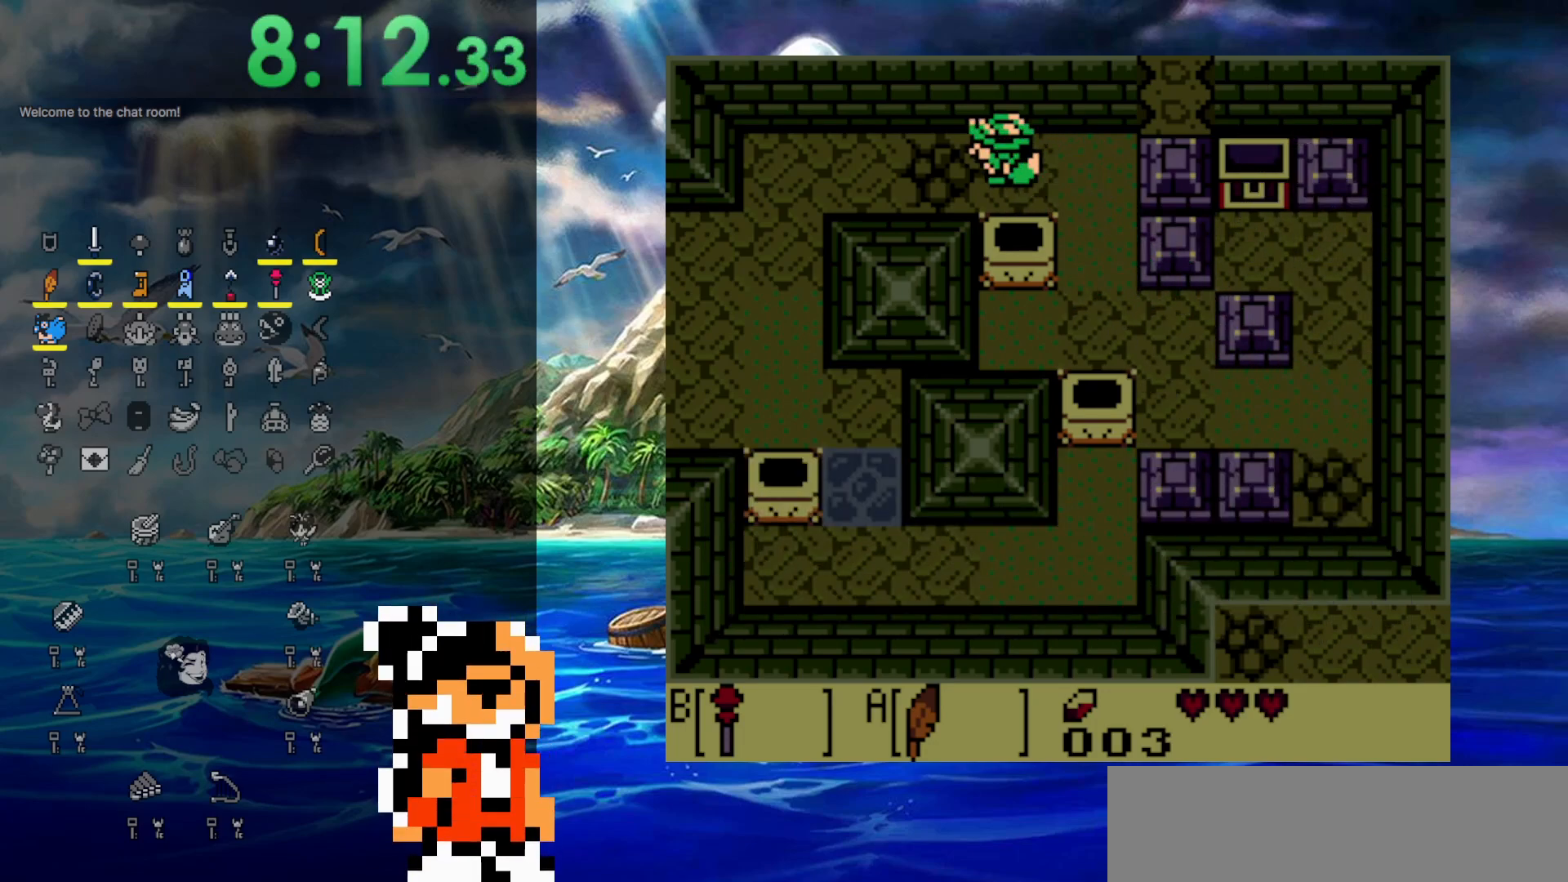
{"buttons": ["DPAD_DOWN", "DPAD_LEFT"], "events": [[350, "A", "up"], [483, "DPAD_DOWN", "down"]]}
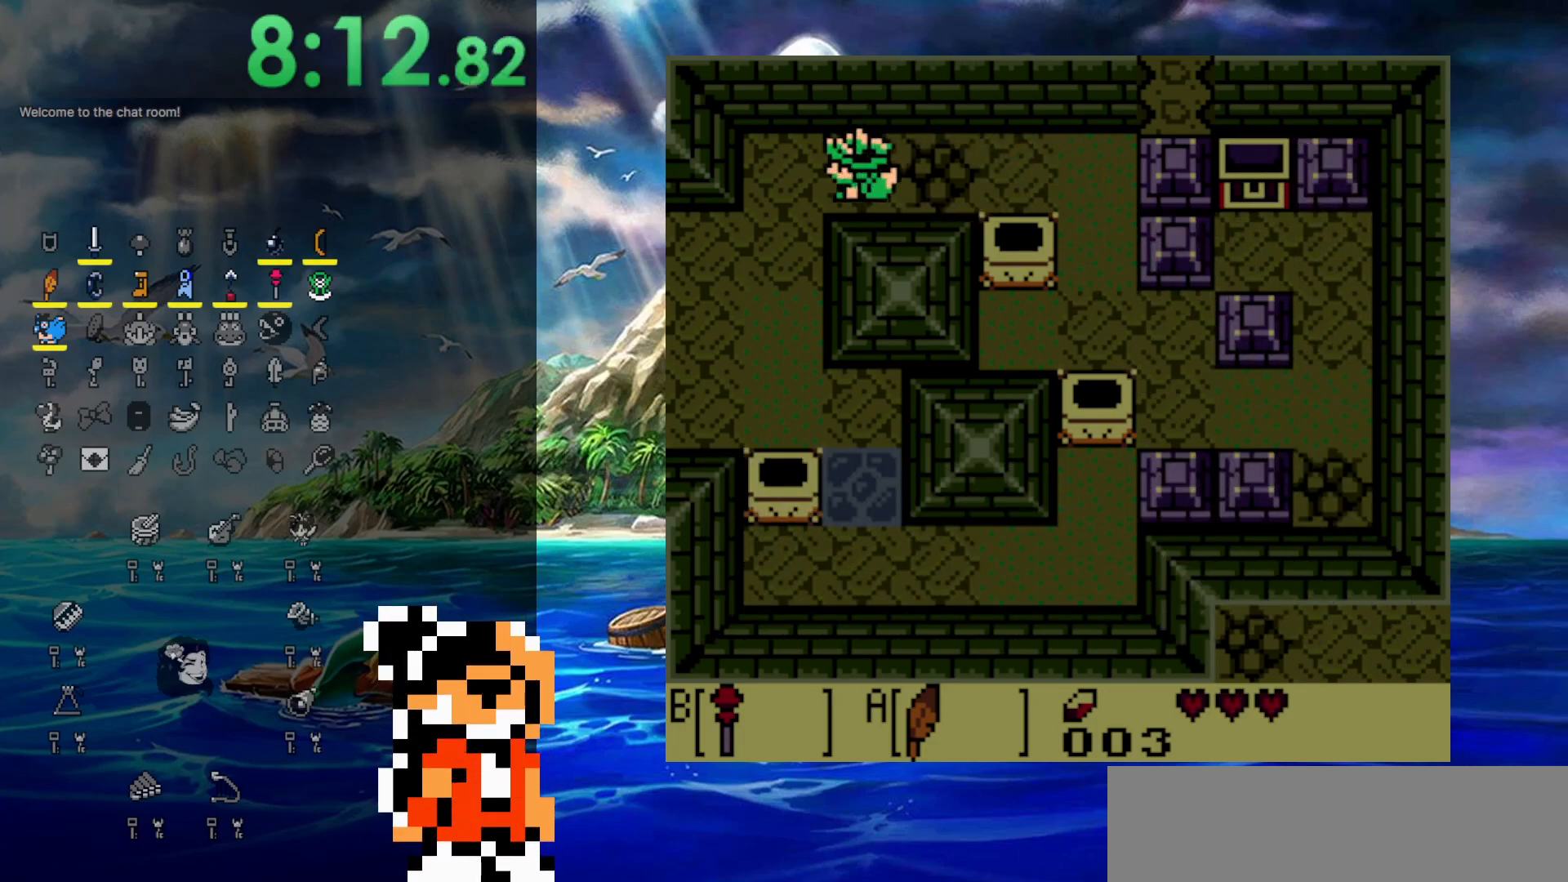
{"buttons": ["DPAD_DOWN", "DPAD_LEFT"], "events": [[67, "A", "down"], [483, "A", "up"]]}
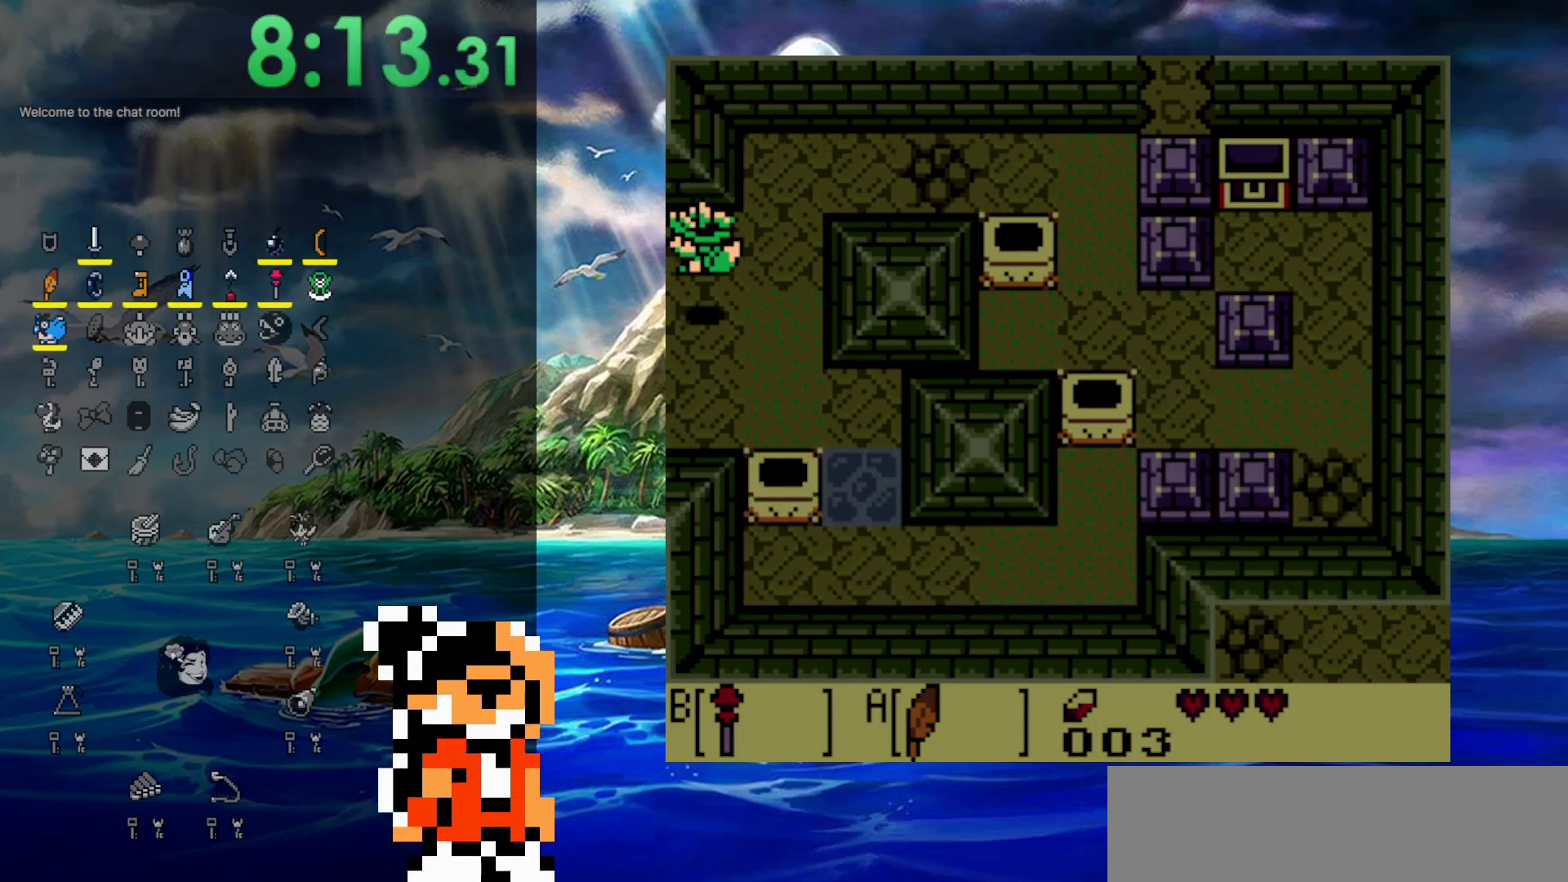
{"buttons": ["DPAD_LEFT"], "events": [[33, "DPAD_DOWN", "up"]]}
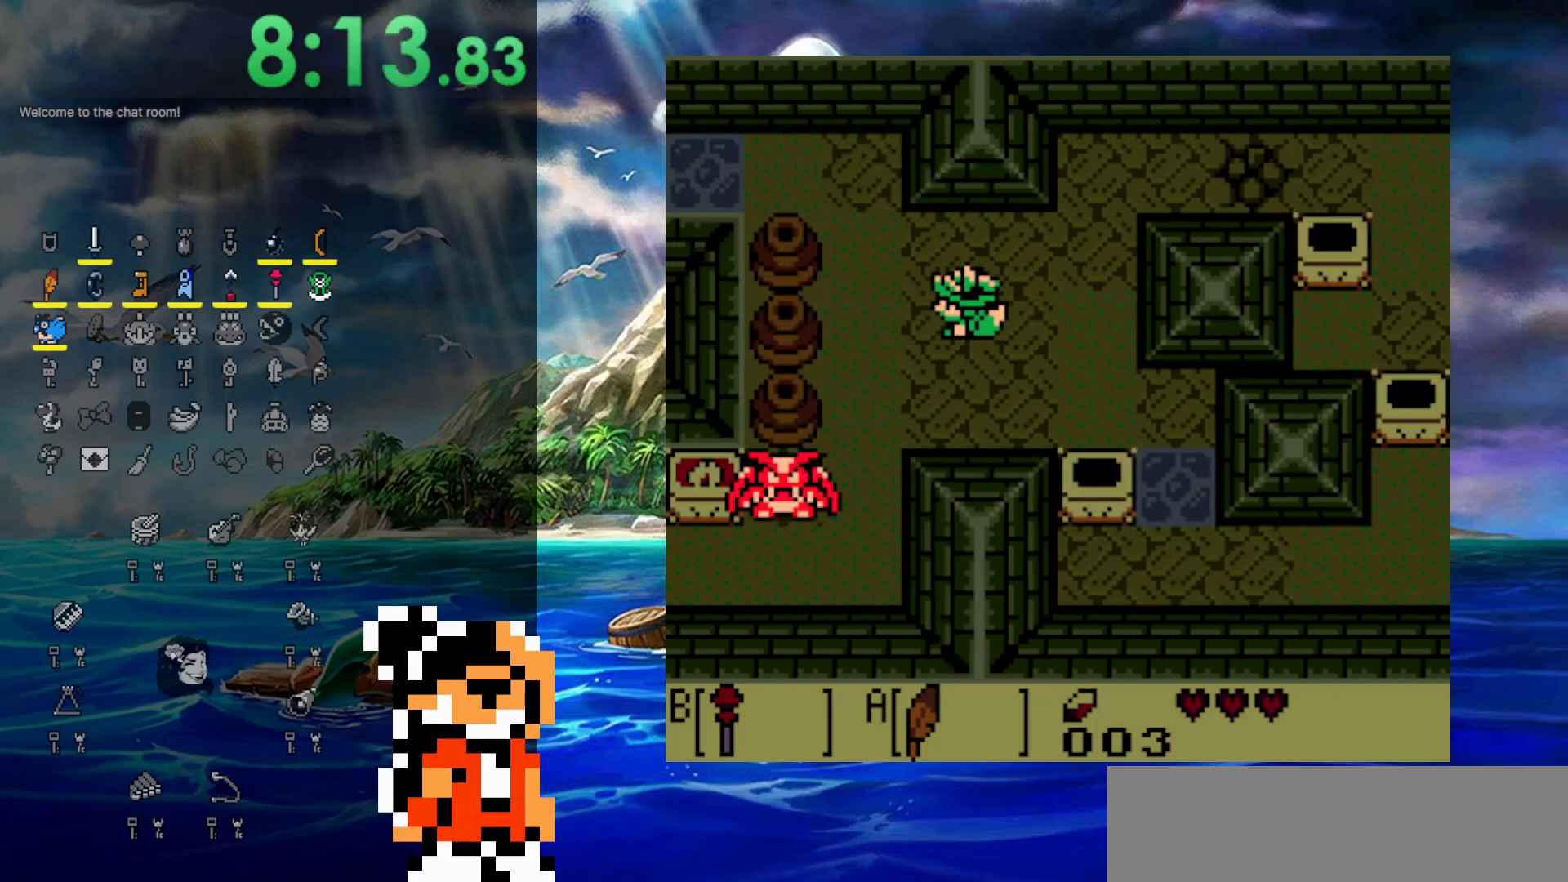
{"buttons": ["DPAD_DOWN", "DPAD_LEFT"], "events": [[467, "DPAD_DOWN", "down"]]}
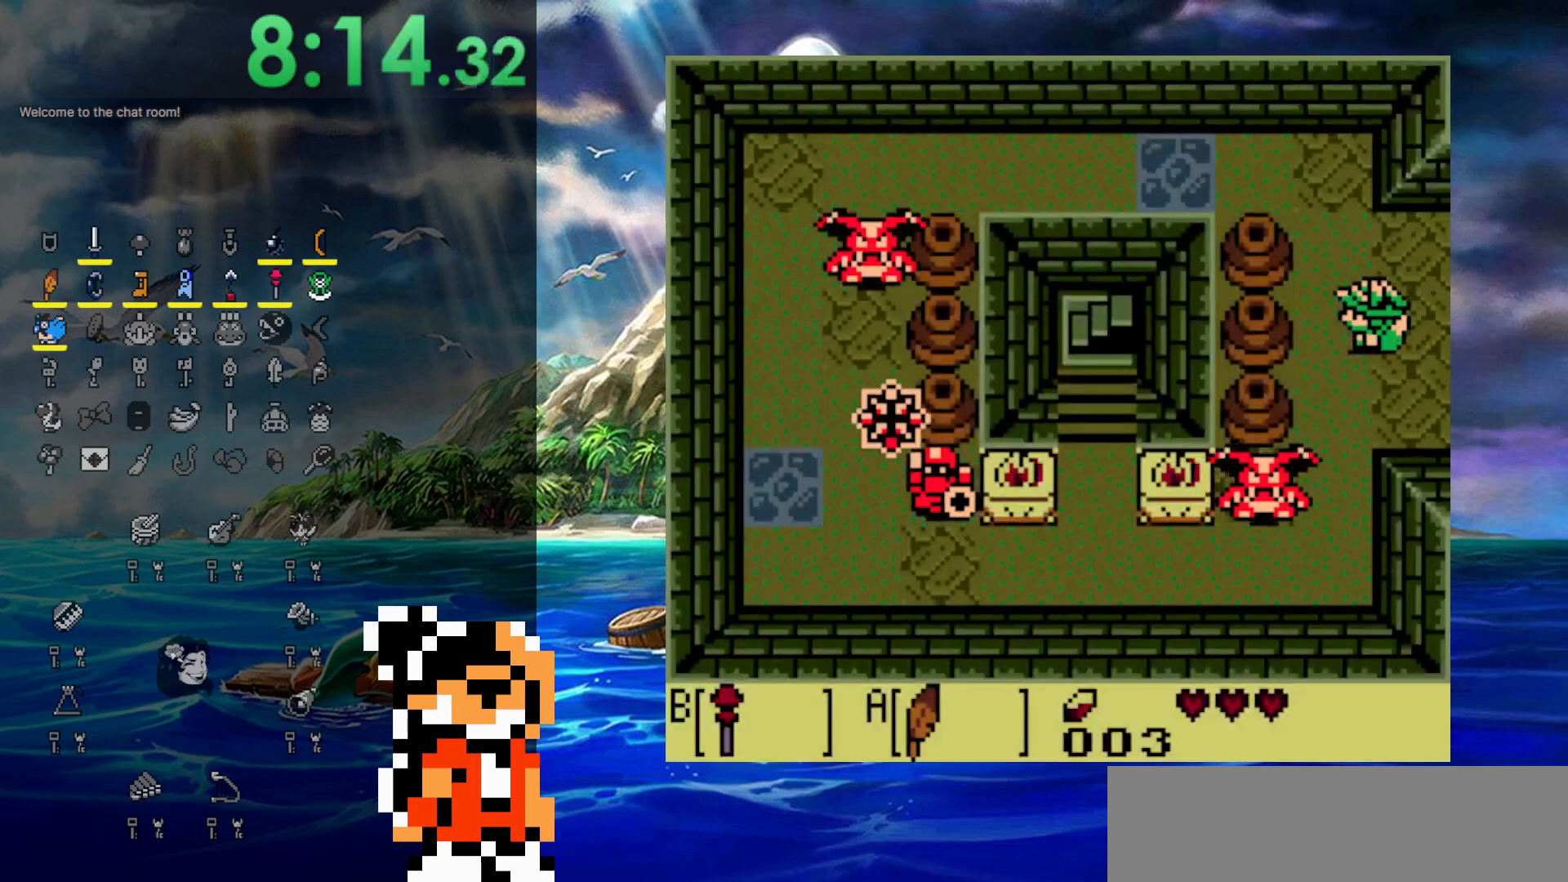
{"buttons": ["DPAD_DOWN"], "events": [[50, "DPAD_DOWN", "up"], [117, "DPAD_DOWN", "down"], [200, "DPAD_LEFT", "up"]]}
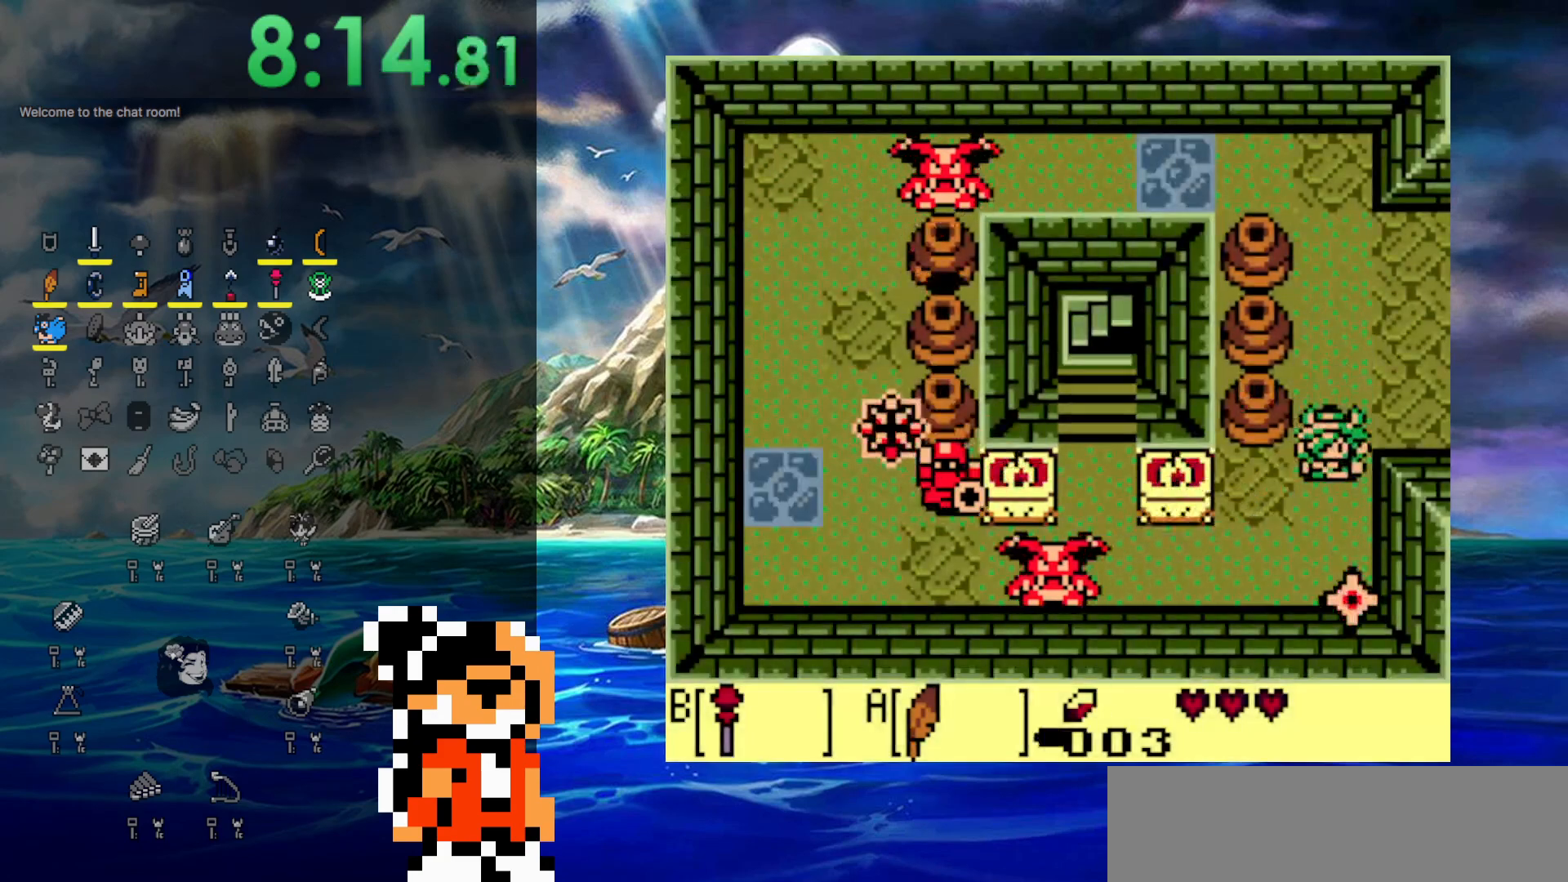
{"buttons": ["DPAD_LEFT"], "events": [[133, "A", "down"], [317, "A", "up"], [317, "DPAD_LEFT", "down"], [367, "DPAD_DOWN", "up"]]}
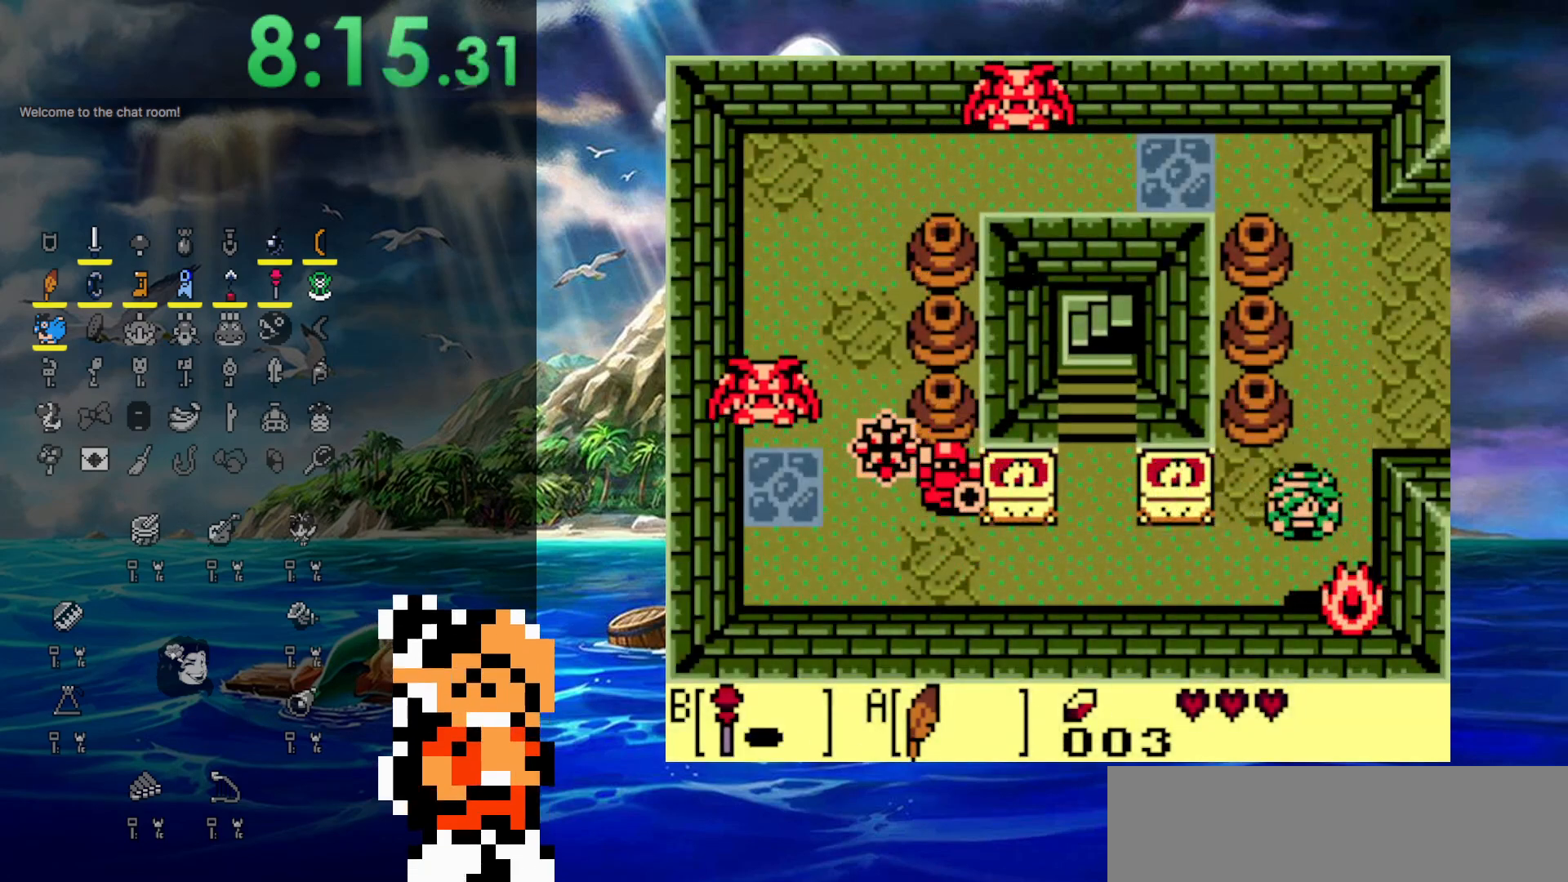
{"buttons": ["DPAD_LEFT"], "events": []}
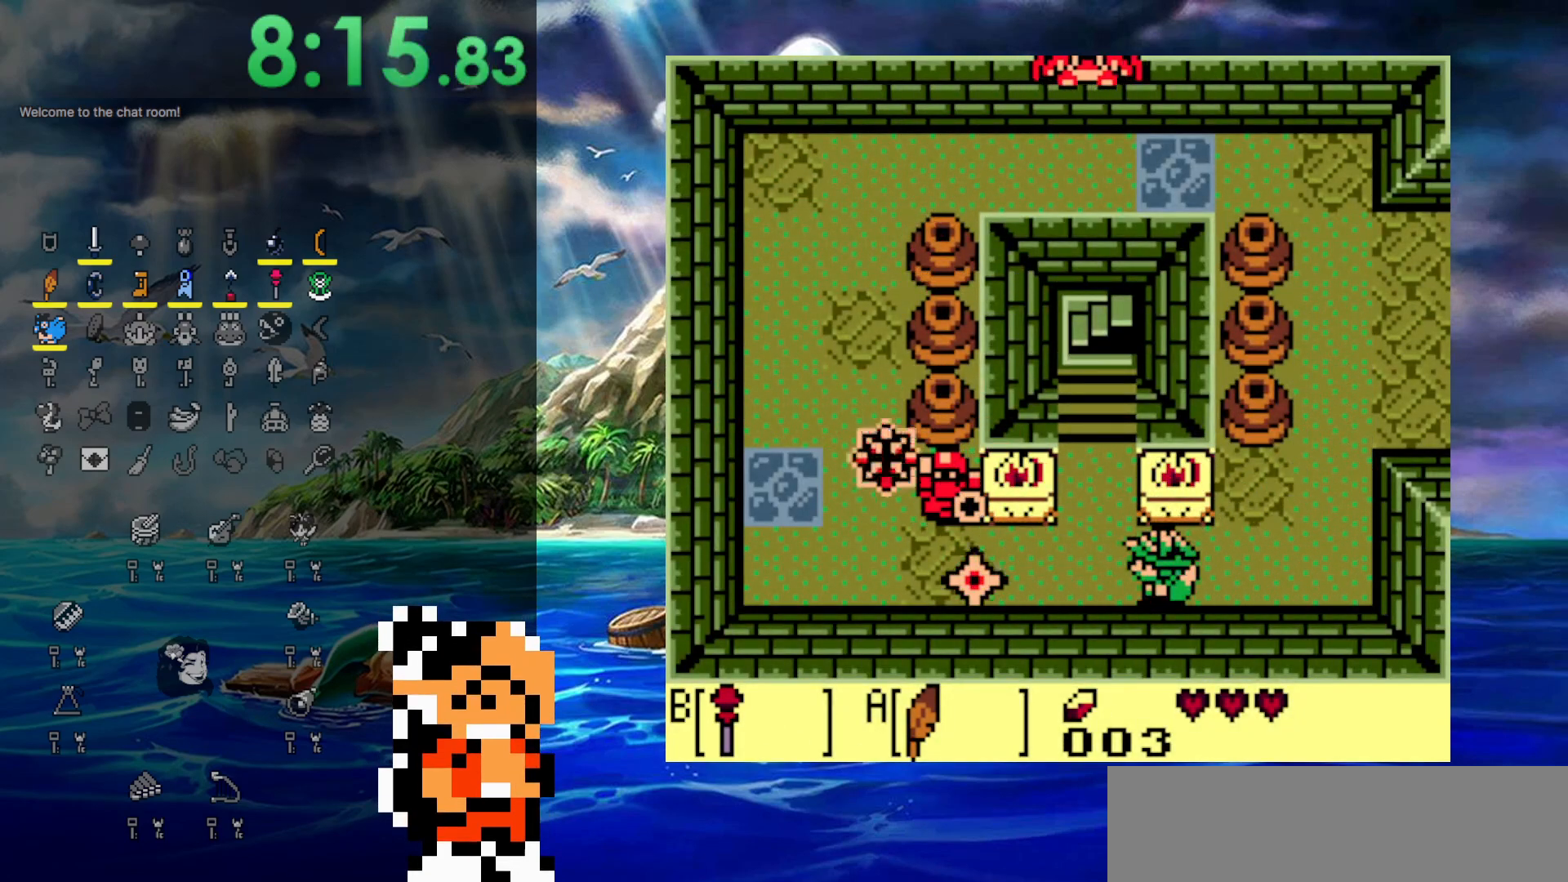
{"buttons": ["DPAD_UP"], "events": [[217, "DPAD_UP", "down"], [283, "DPAD_LEFT", "up"]]}
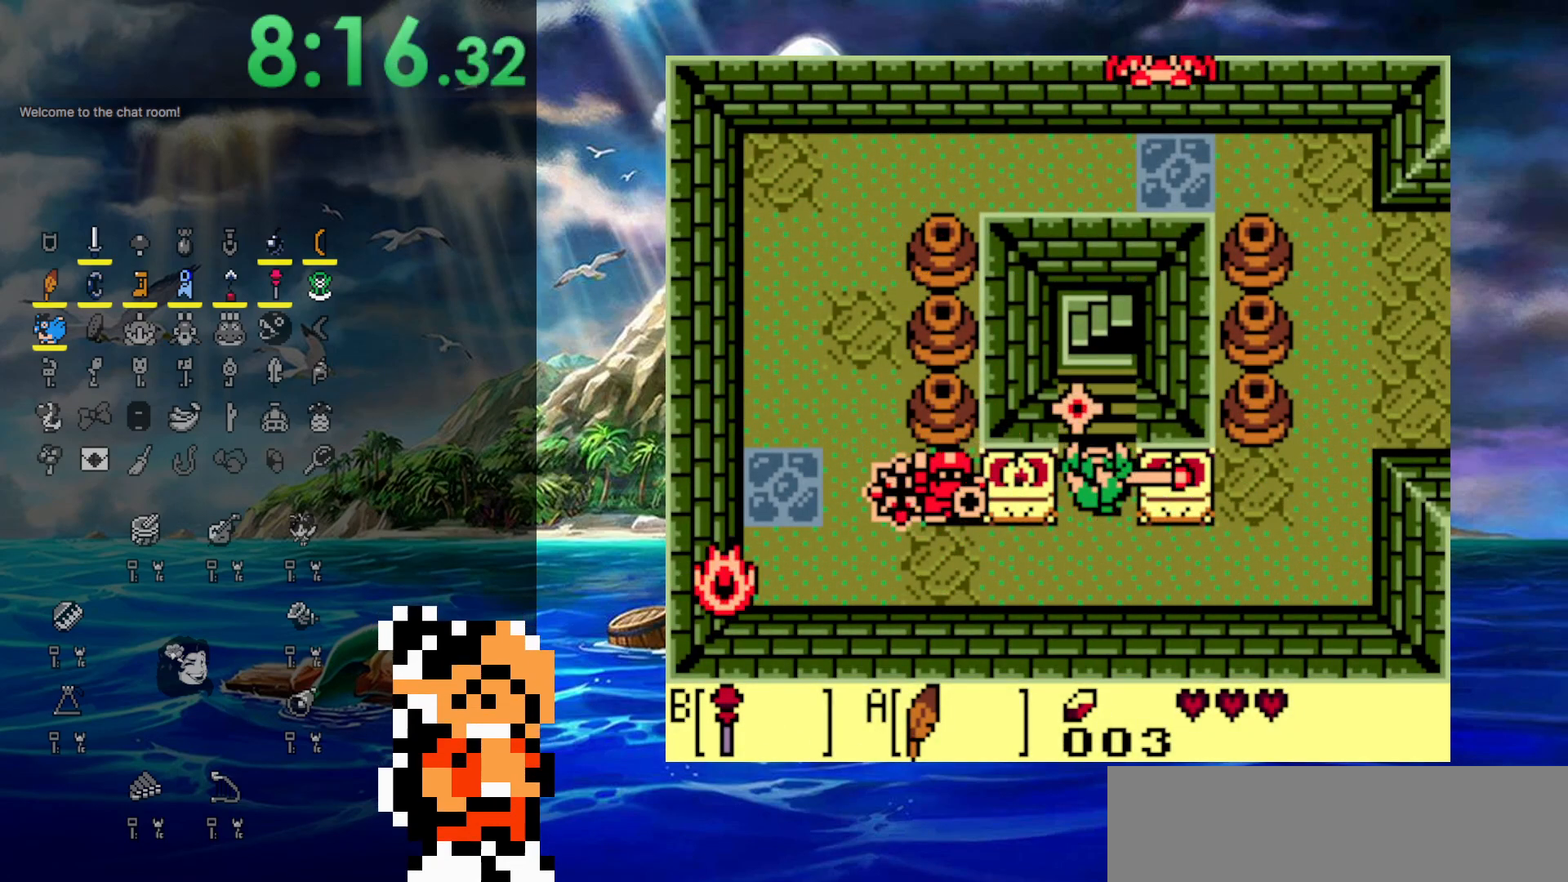
{"buttons": ["DPAD_UP"], "events": []}
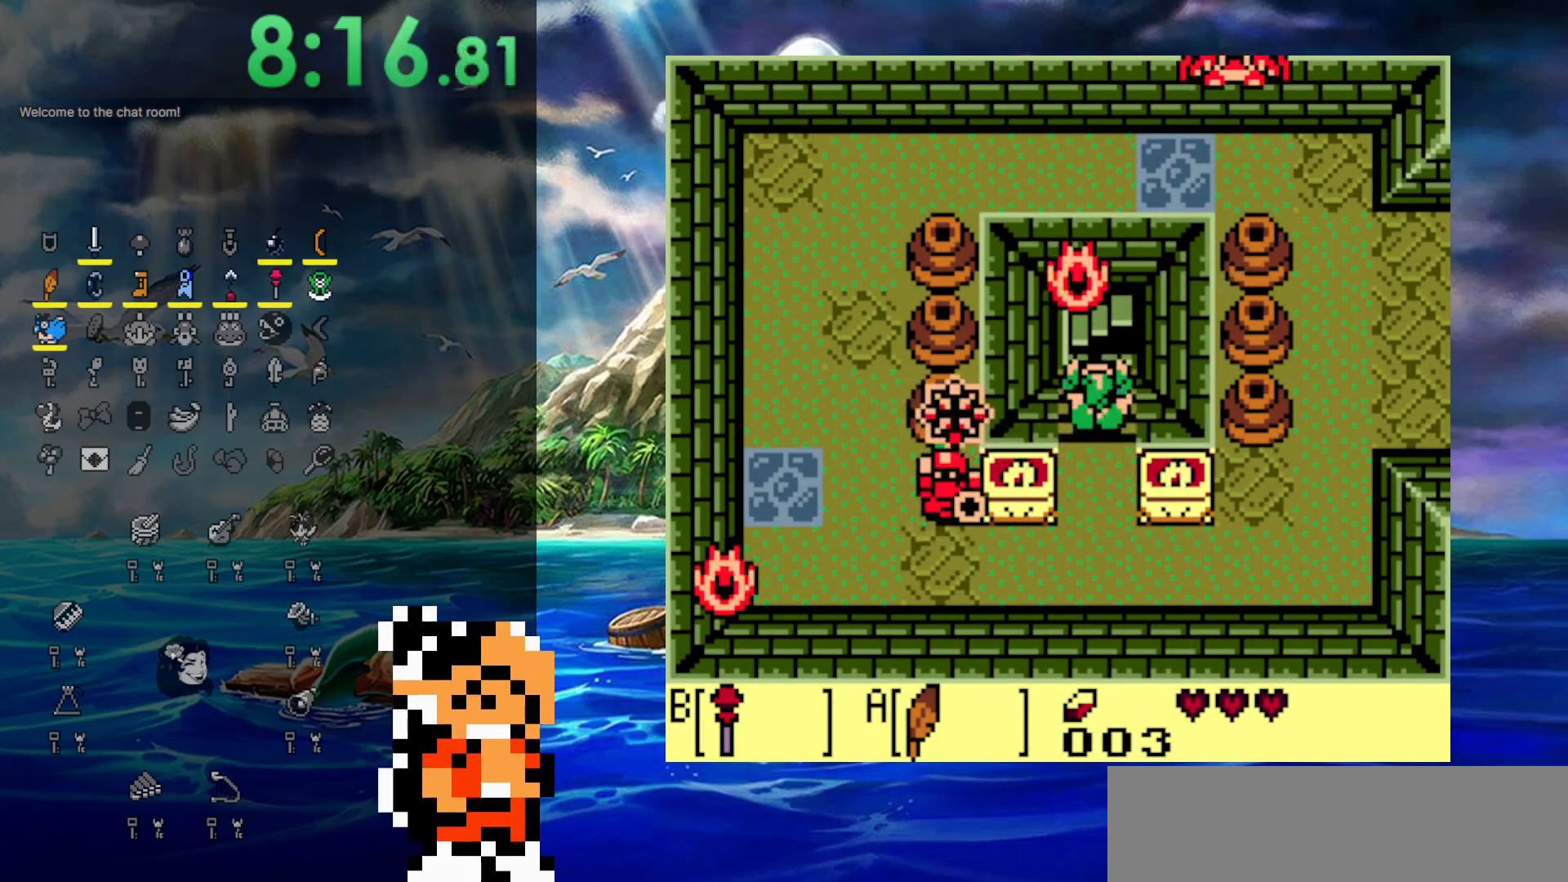
{"buttons": ["DPAD_UP"], "events": []}
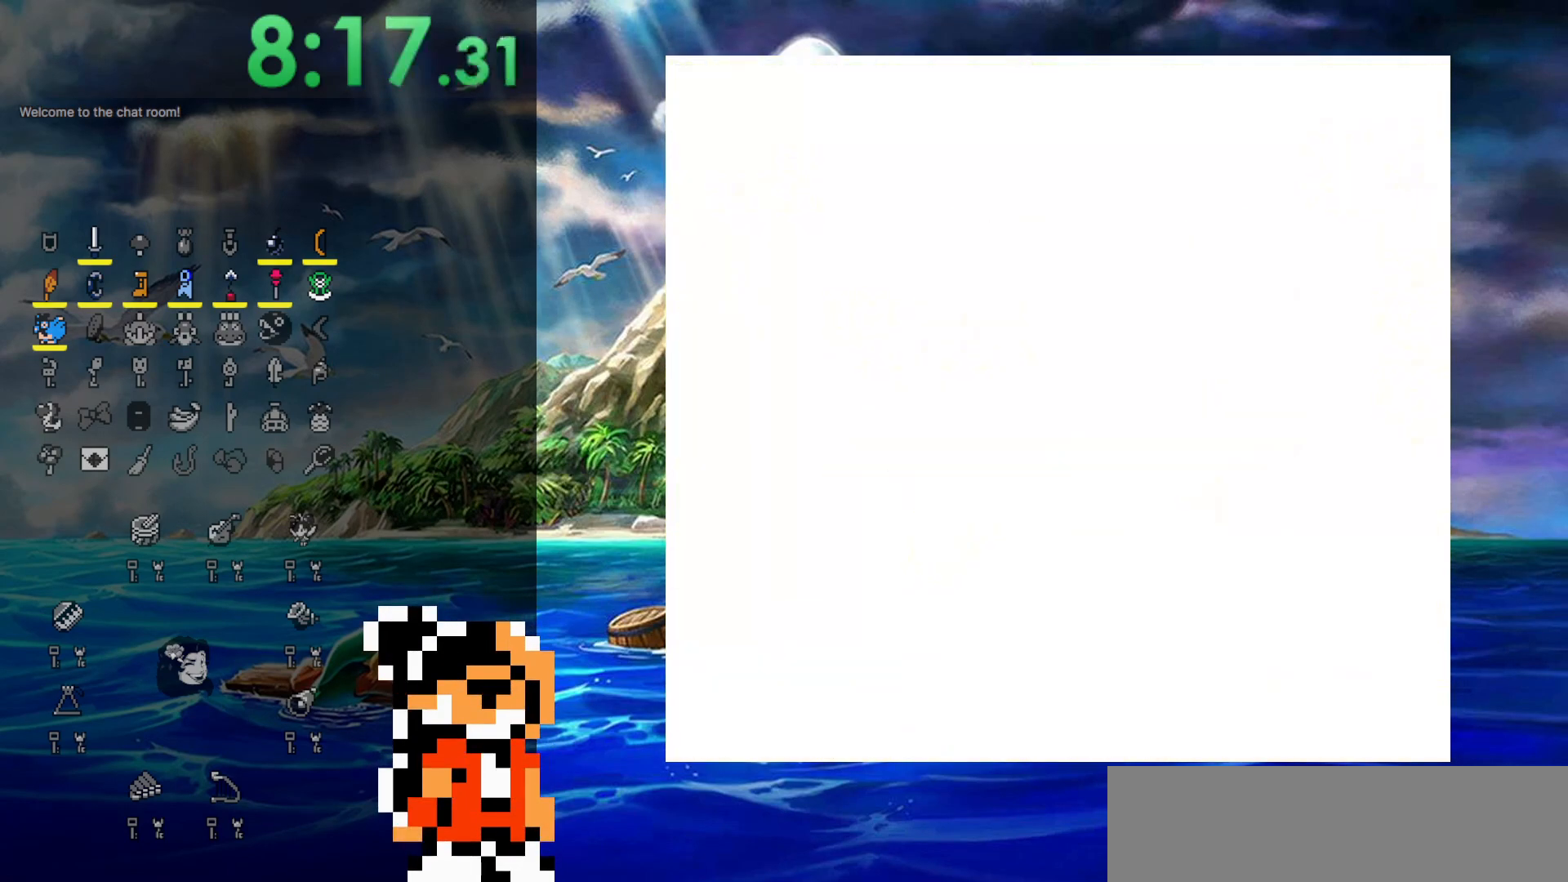
{"buttons": [], "events": [[83, "DPAD_UP", "up"]]}
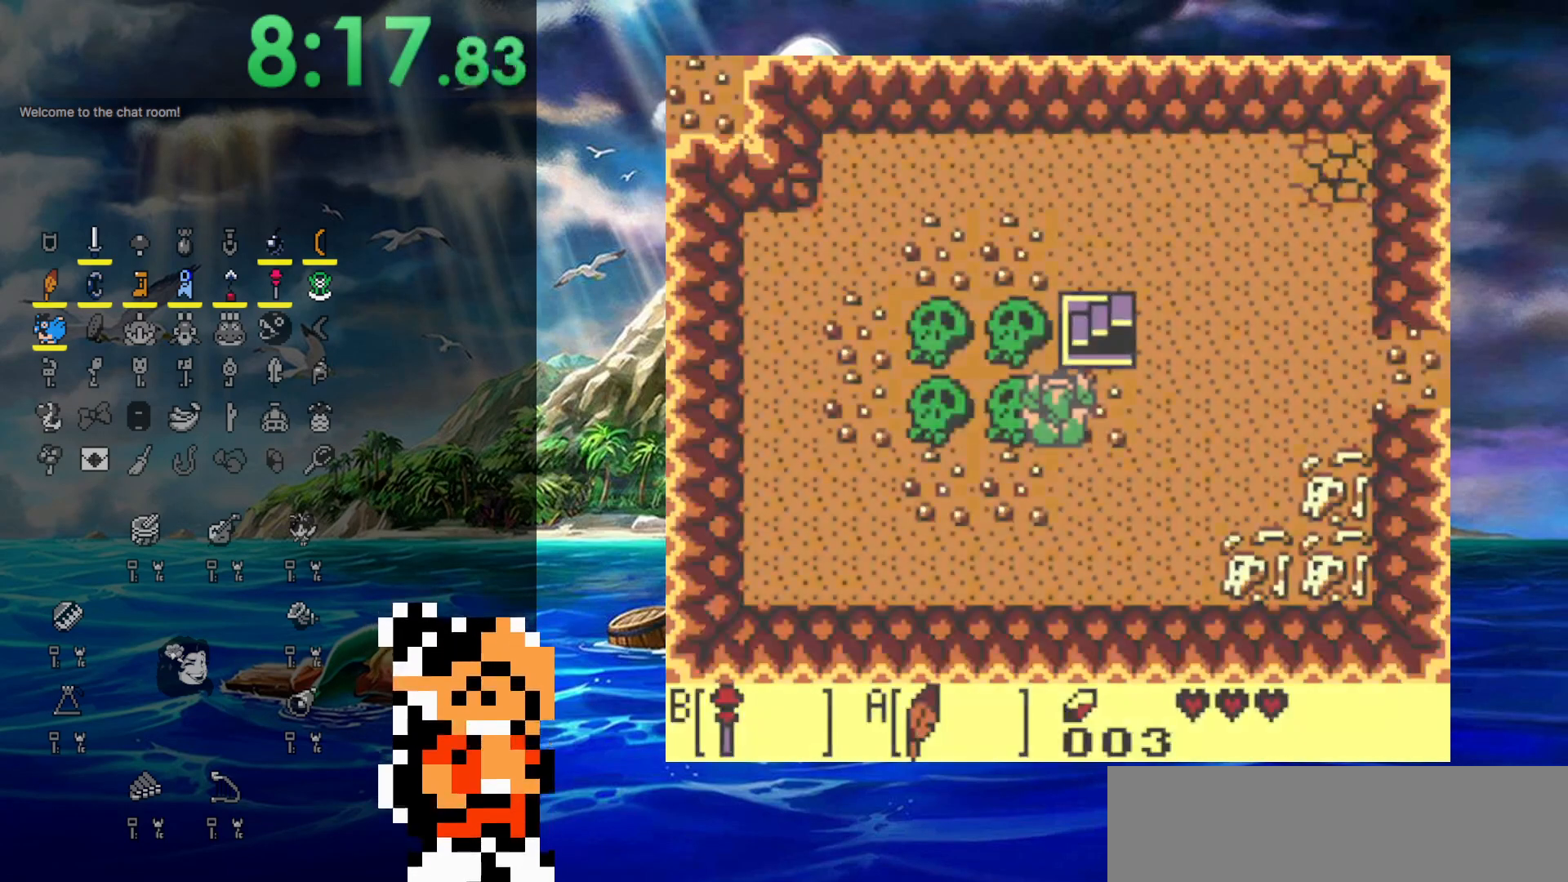
{"buttons": ["DPAD_RIGHT"], "events": [[417, "DPAD_RIGHT", "down"]]}
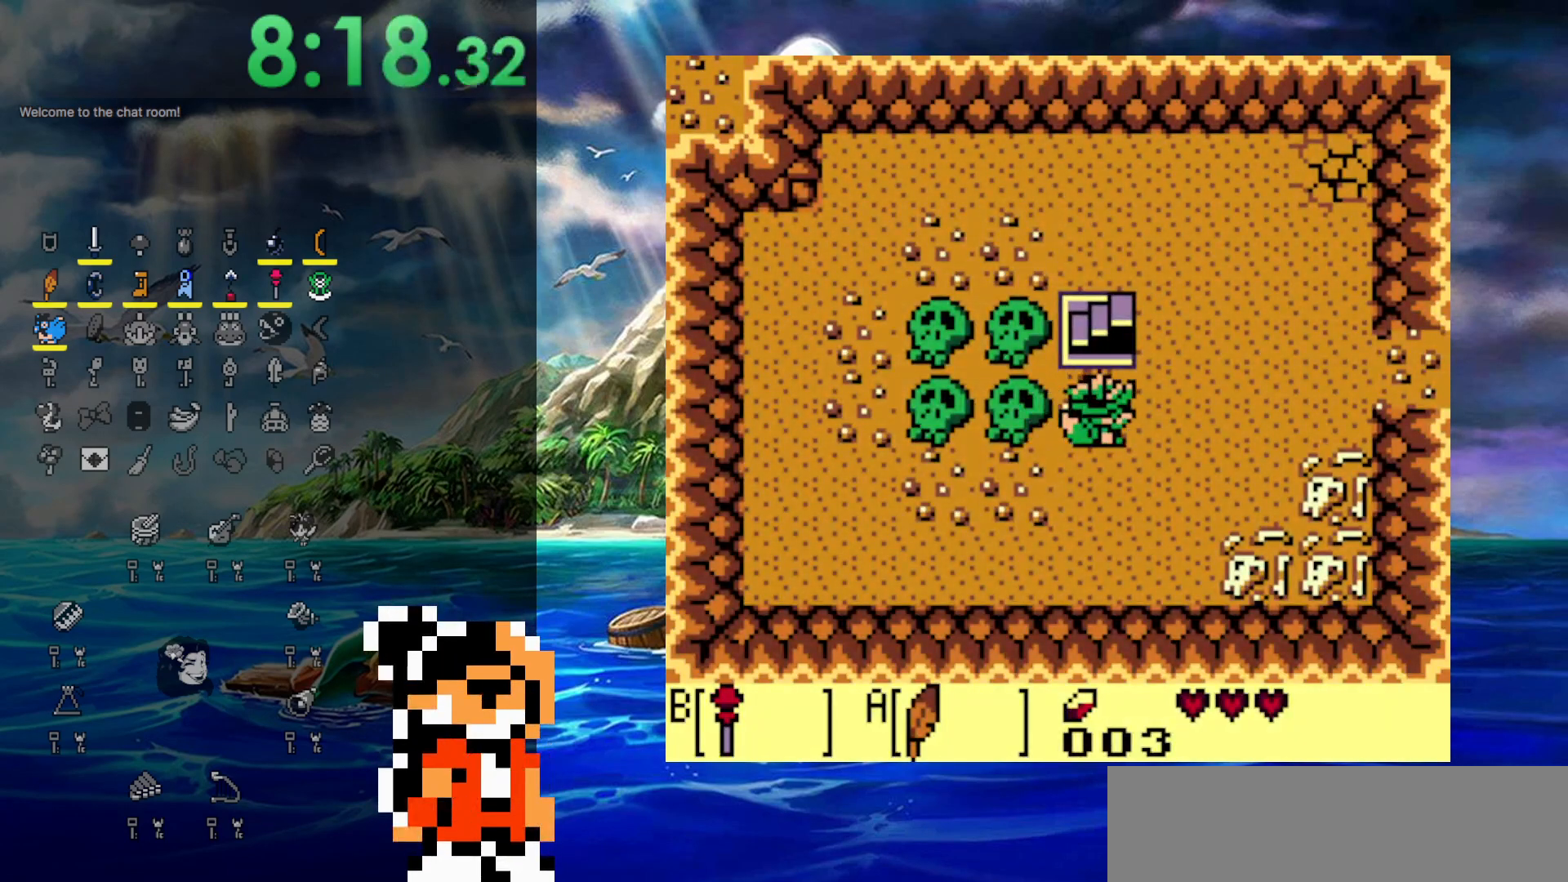
{"buttons": ["A", "DPAD_RIGHT"], "events": [[383, "A", "down"]]}
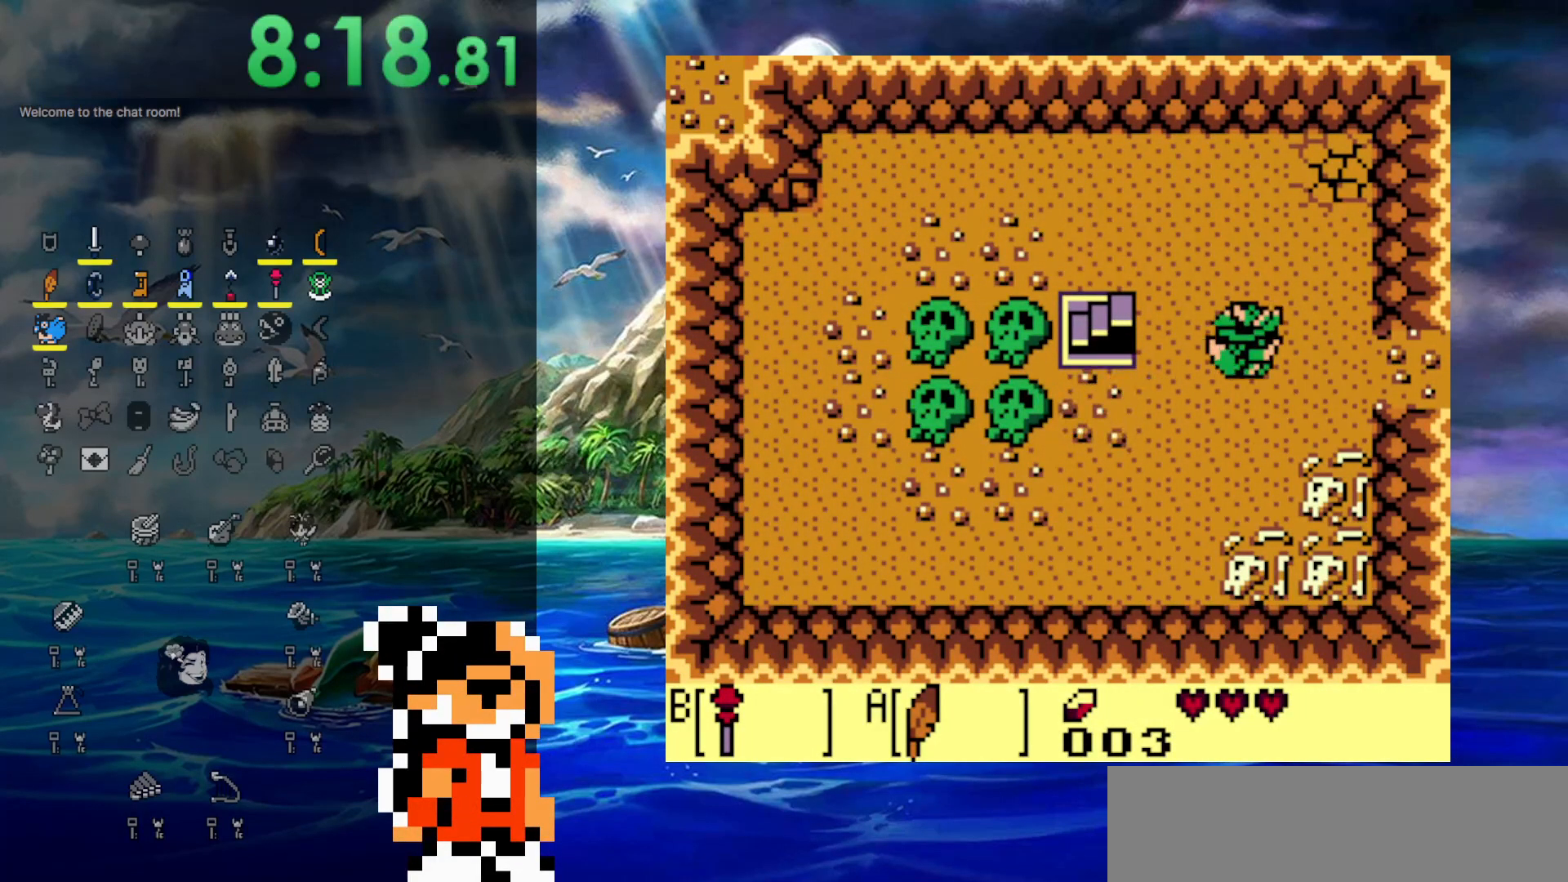
{"buttons": ["DPAD_RIGHT"], "events": [[117, "DPAD_UP", "down"], [167, "DPAD_RIGHT", "up"], [250, "DPAD_RIGHT", "down"], [300, "A", "up"], [350, "DPAD_UP", "up"]]}
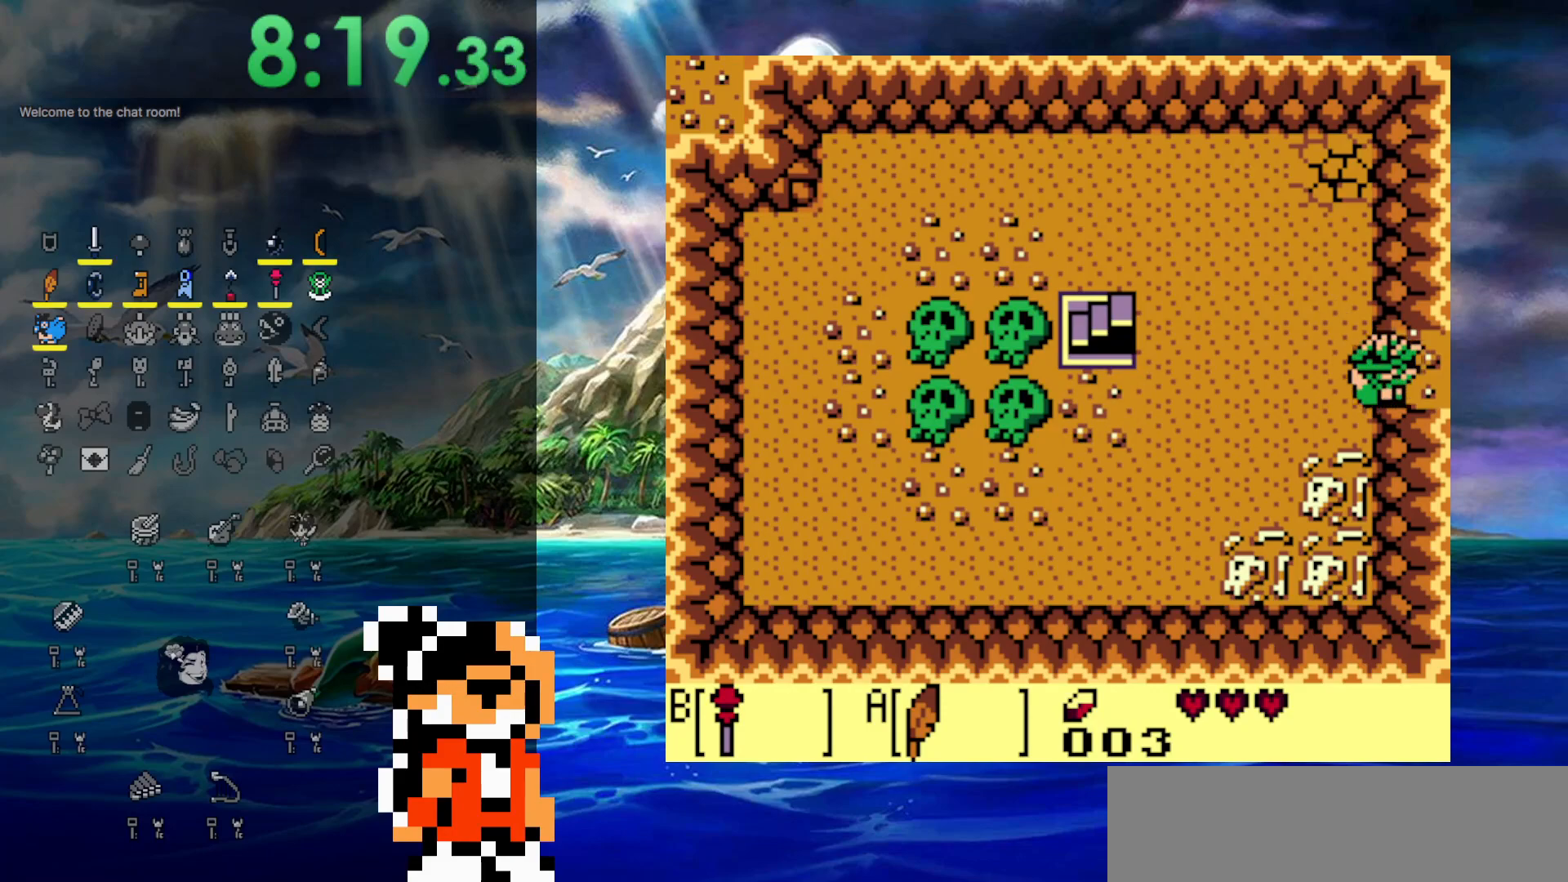
{"buttons": ["DPAD_RIGHT"], "events": []}
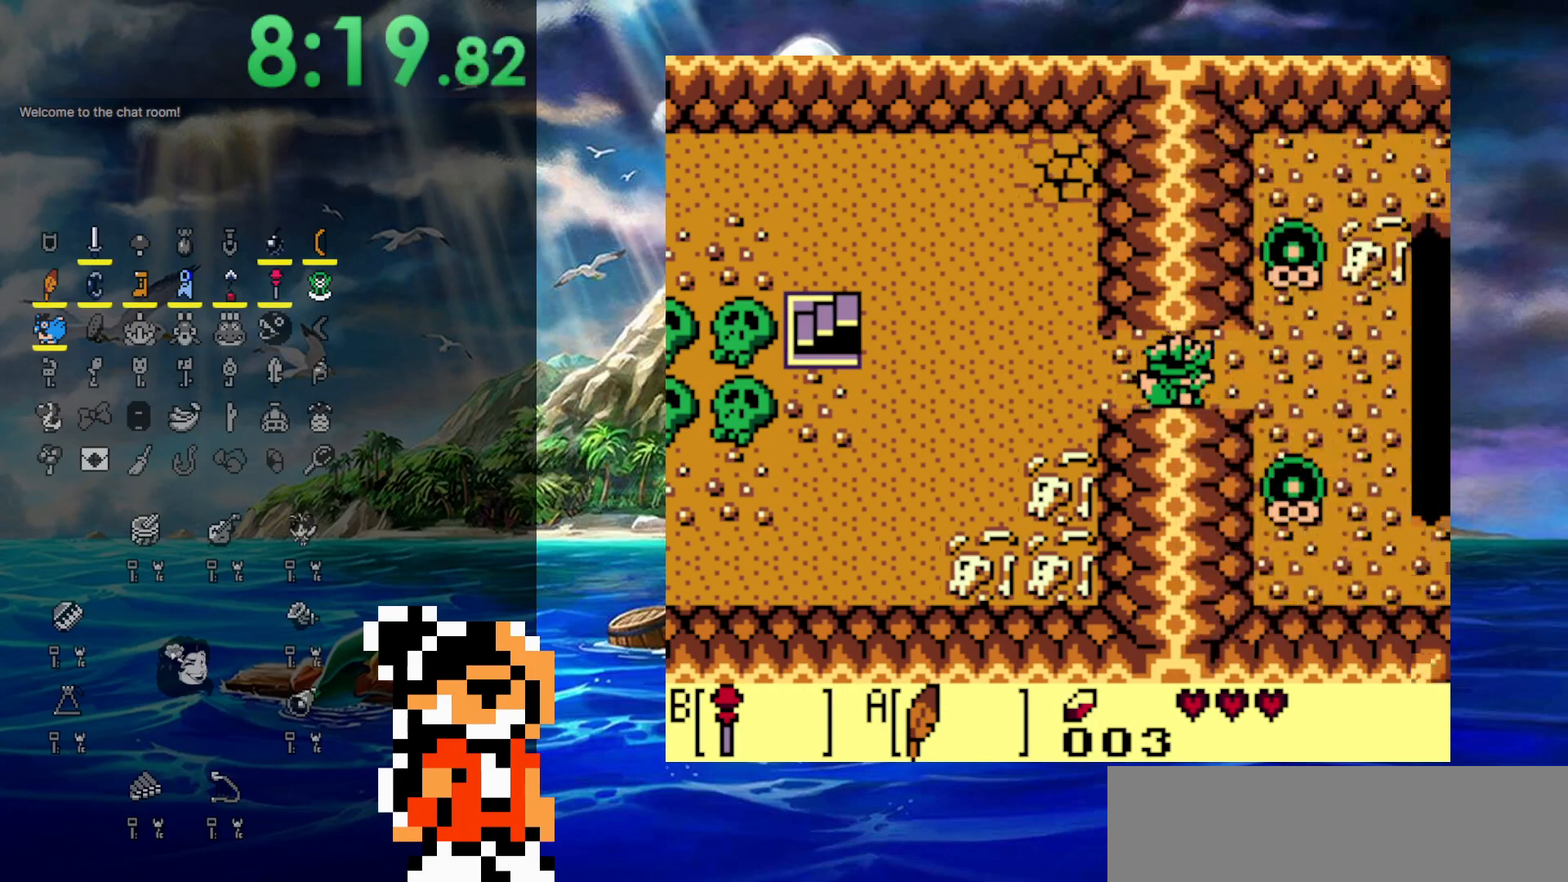
{"buttons": ["DPAD_RIGHT"], "events": []}
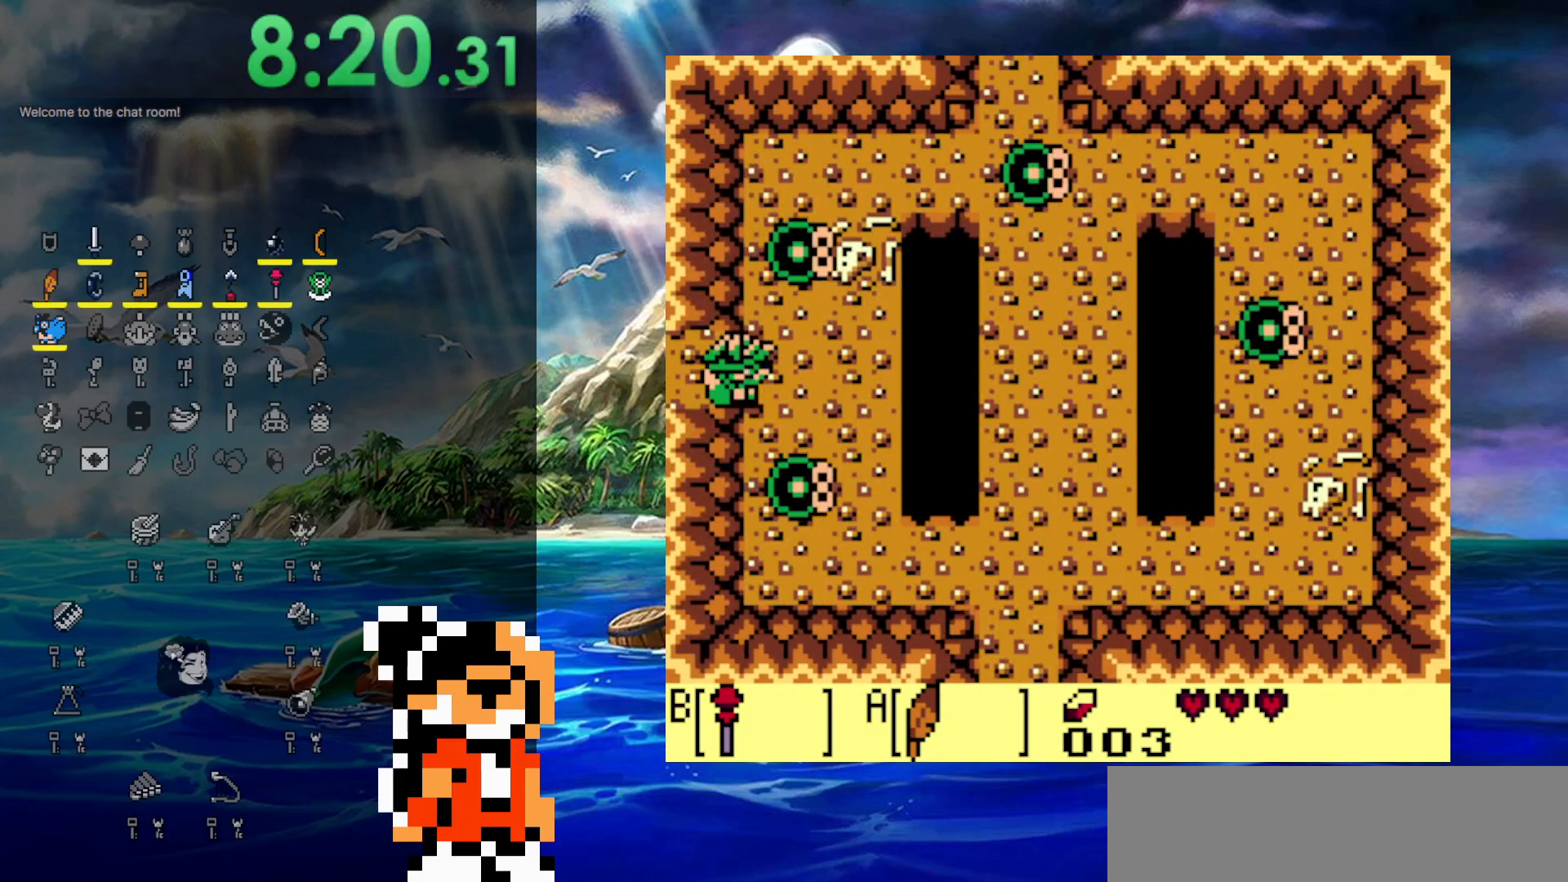
{"buttons": ["A", "DPAD_DOWN", "DPAD_RIGHT"], "events": [[383, "A", "down"], [483, "DPAD_DOWN", "down"]]}
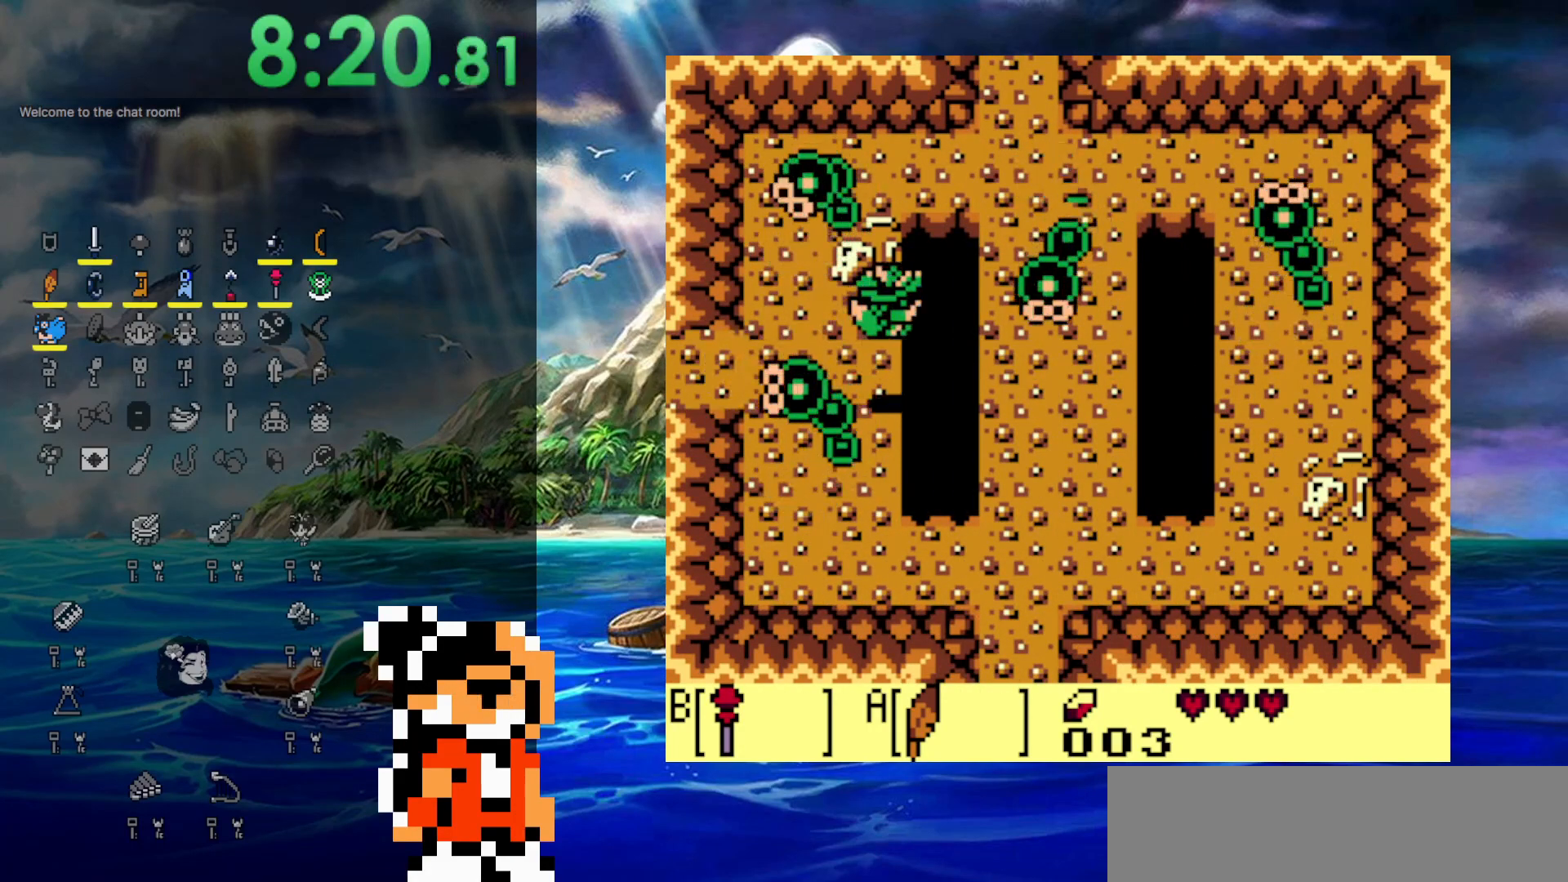
{"buttons": ["A", "DPAD_DOWN", "DPAD_RIGHT"], "events": [[383, "A", "up"], [467, "A", "down"]]}
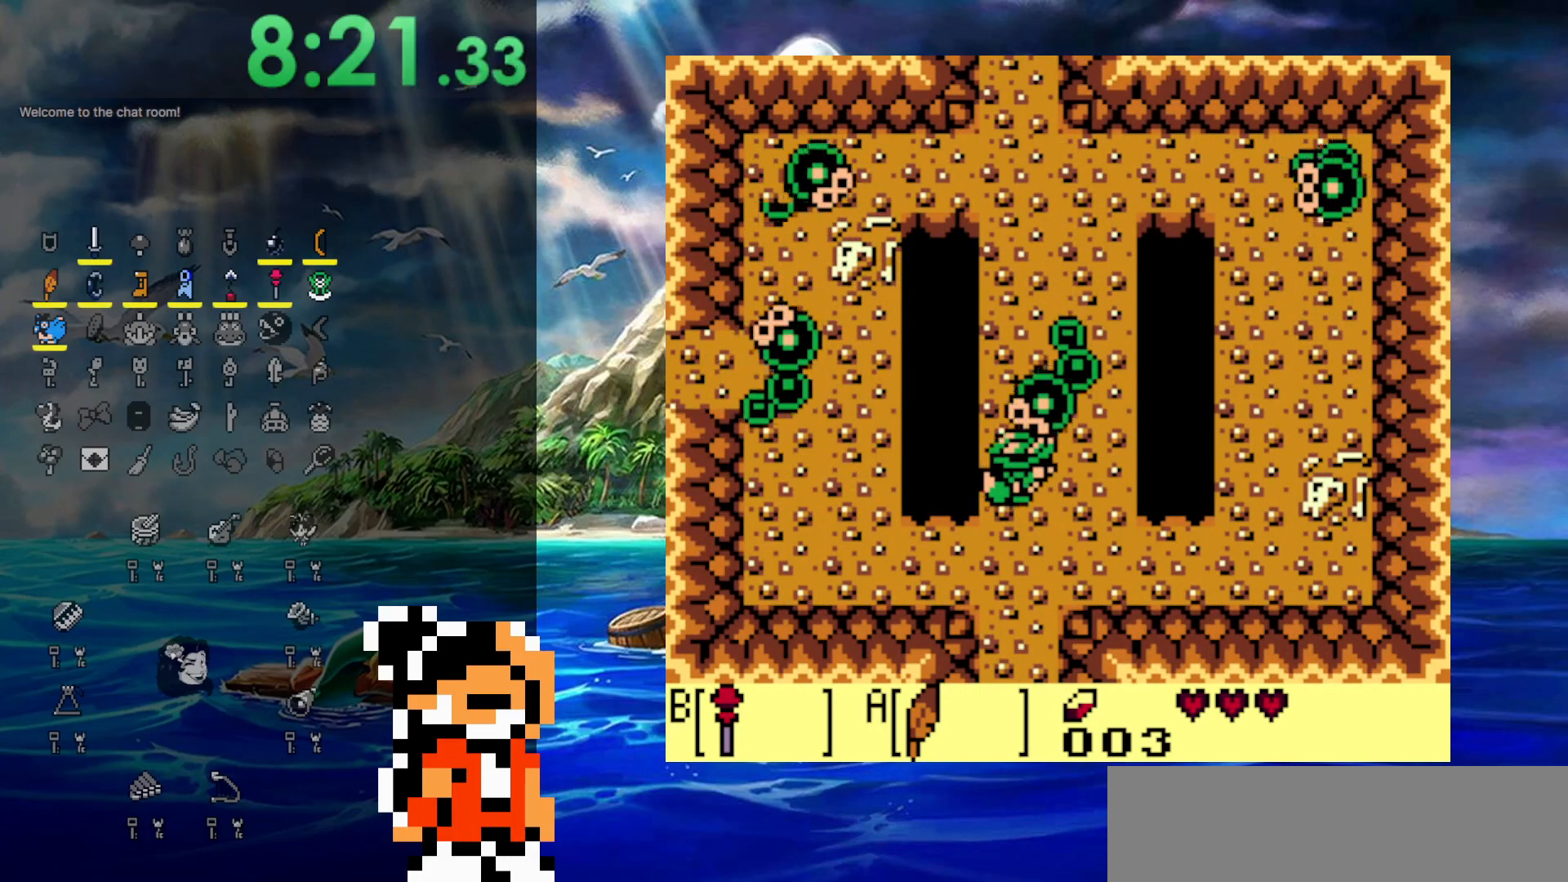
{"buttons": ["DPAD_DOWN", "DPAD_LEFT"], "events": [[117, "DPAD_RIGHT", "up"], [267, "A", "up"], [283, "DPAD_LEFT", "down"]]}
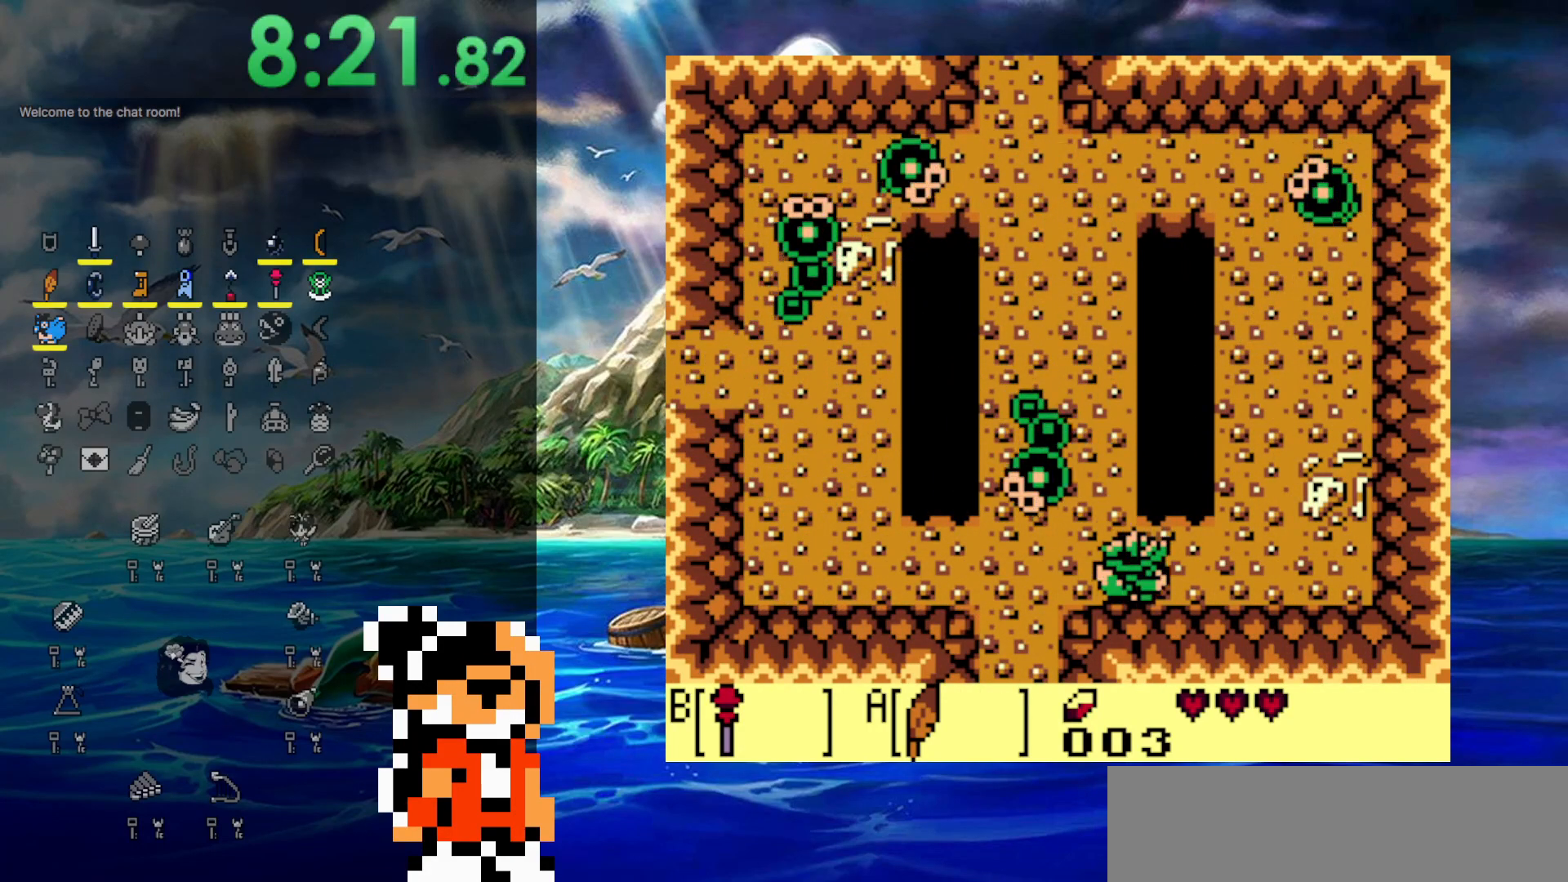
{"buttons": ["DPAD_DOWN"], "events": [[317, "DPAD_LEFT", "up"]]}
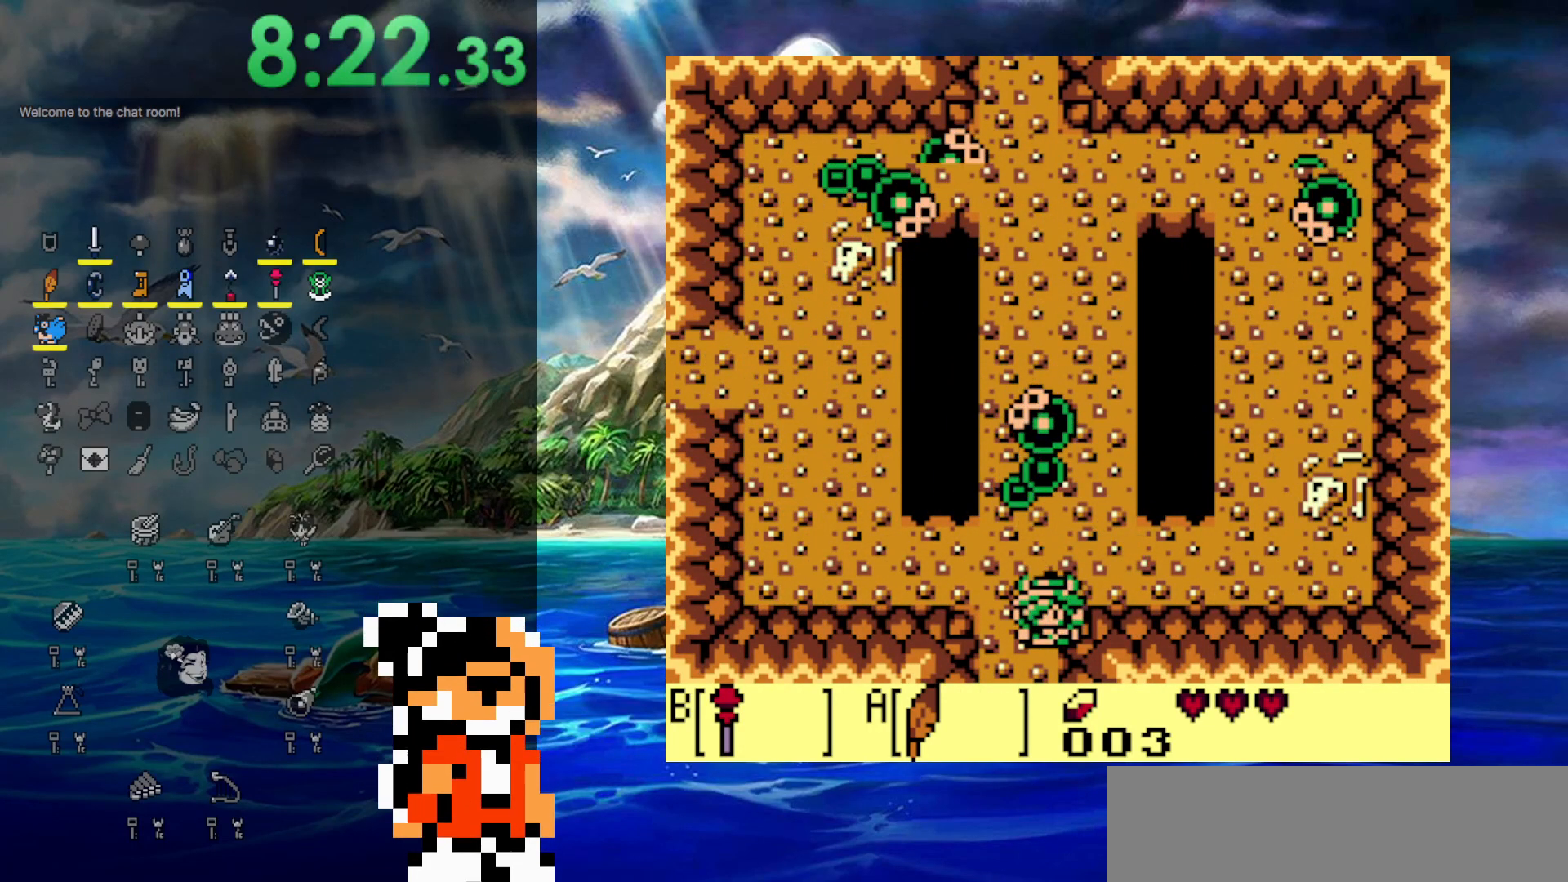
{"buttons": ["DPAD_DOWN"], "events": []}
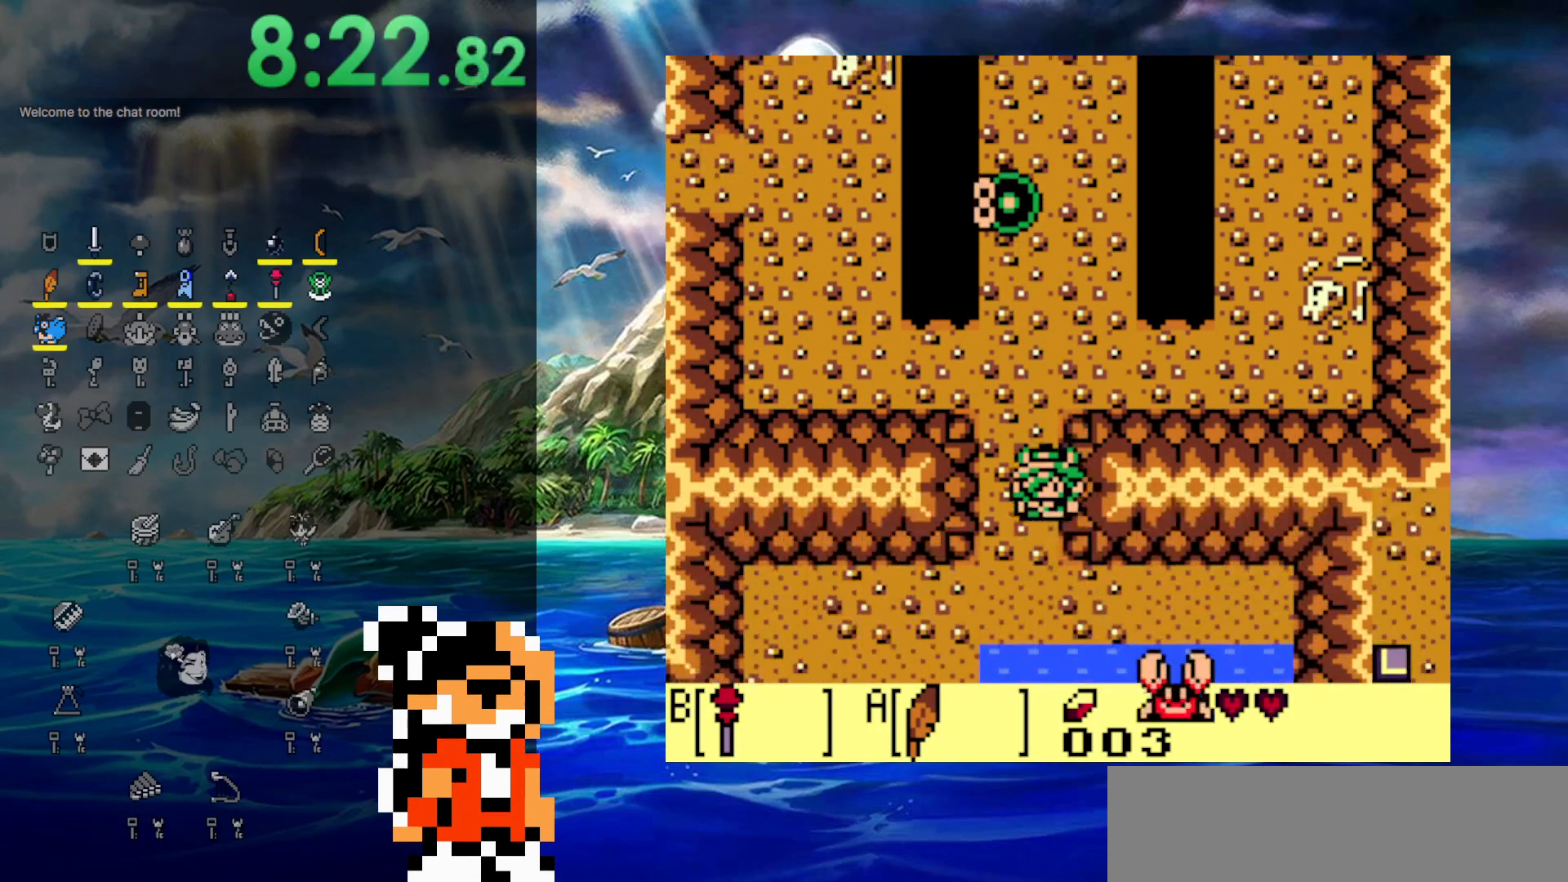
{"buttons": ["DPAD_DOWN"], "events": []}
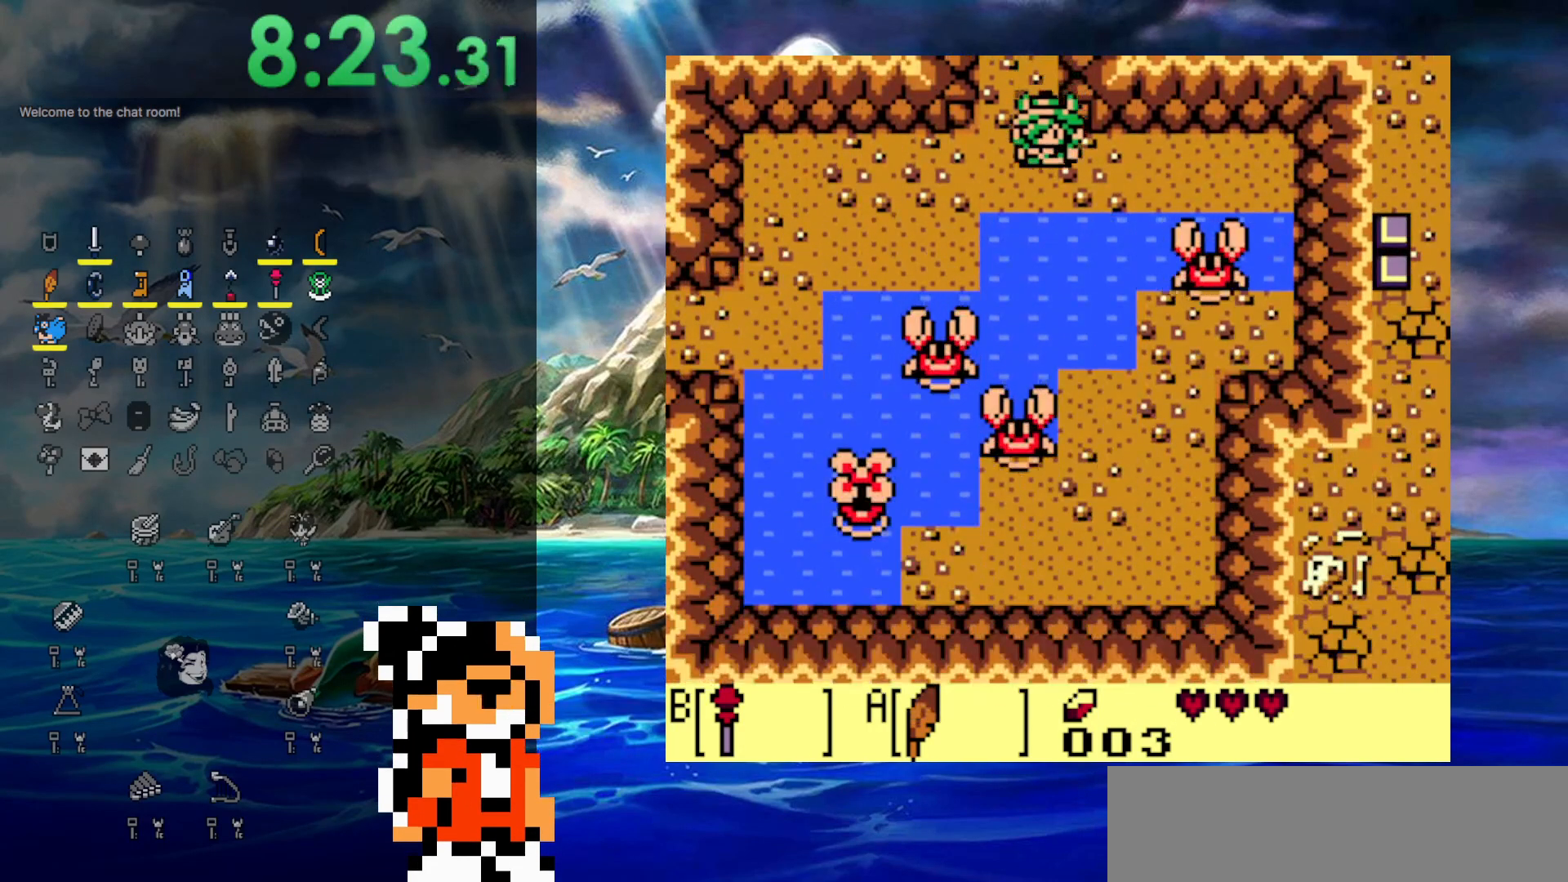
{"buttons": ["DPAD_DOWN", "DPAD_LEFT"], "events": [[250, "DPAD_LEFT", "down"], [283, "DPAD_DOWN", "up"], [383, "DPAD_DOWN", "down"]]}
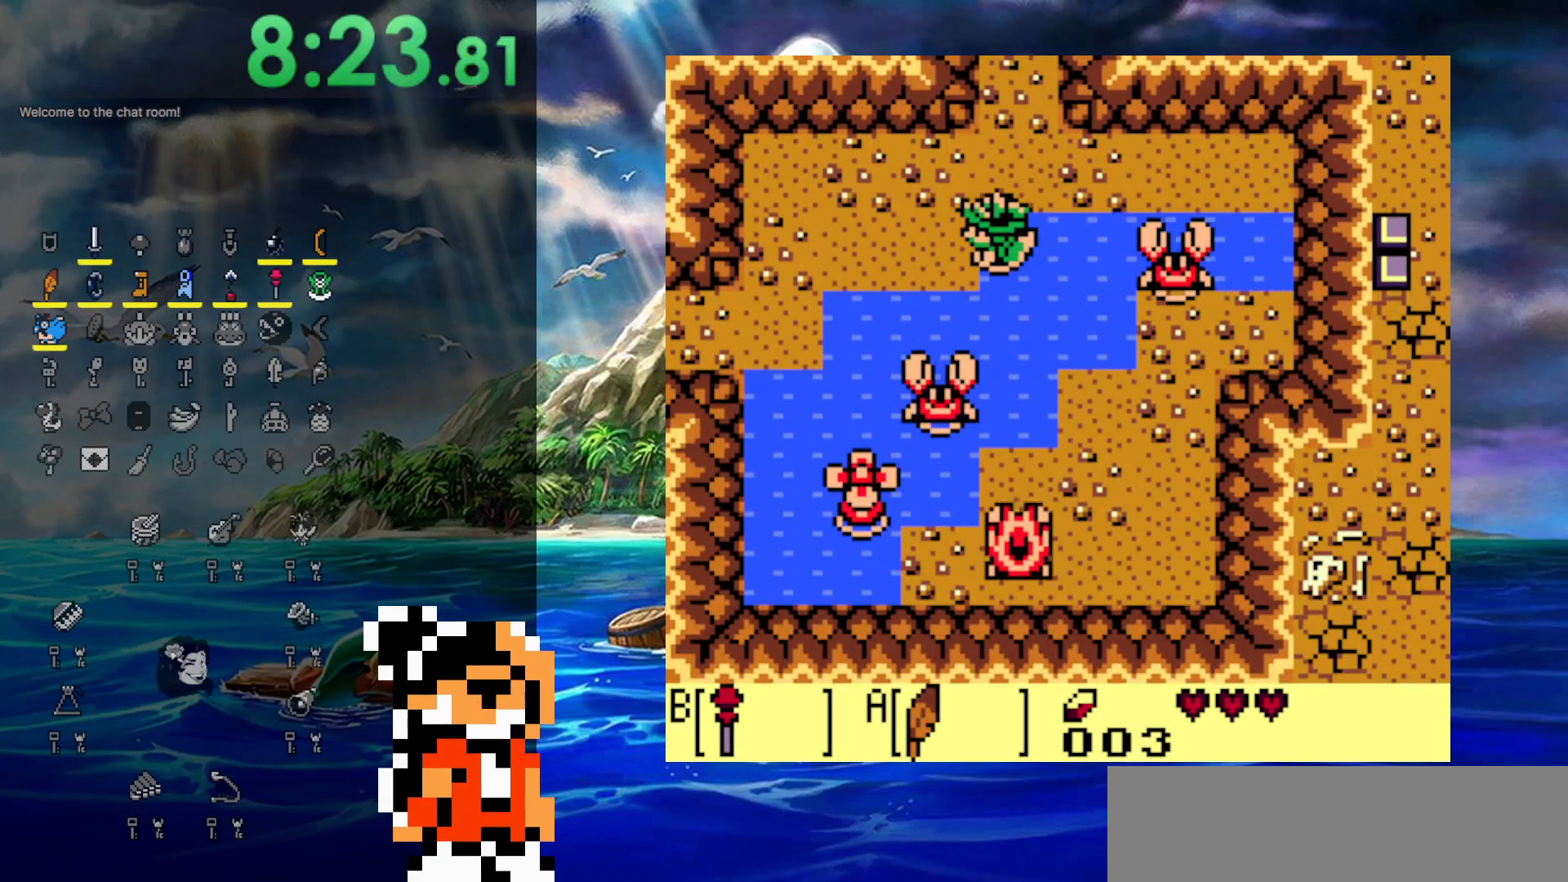
{"buttons": ["DPAD_DOWN", "DPAD_LEFT"], "events": [[17, "DPAD_DOWN", "up"], [133, "A", "down"], [283, "A", "up"], [333, "DPAD_DOWN", "down"]]}
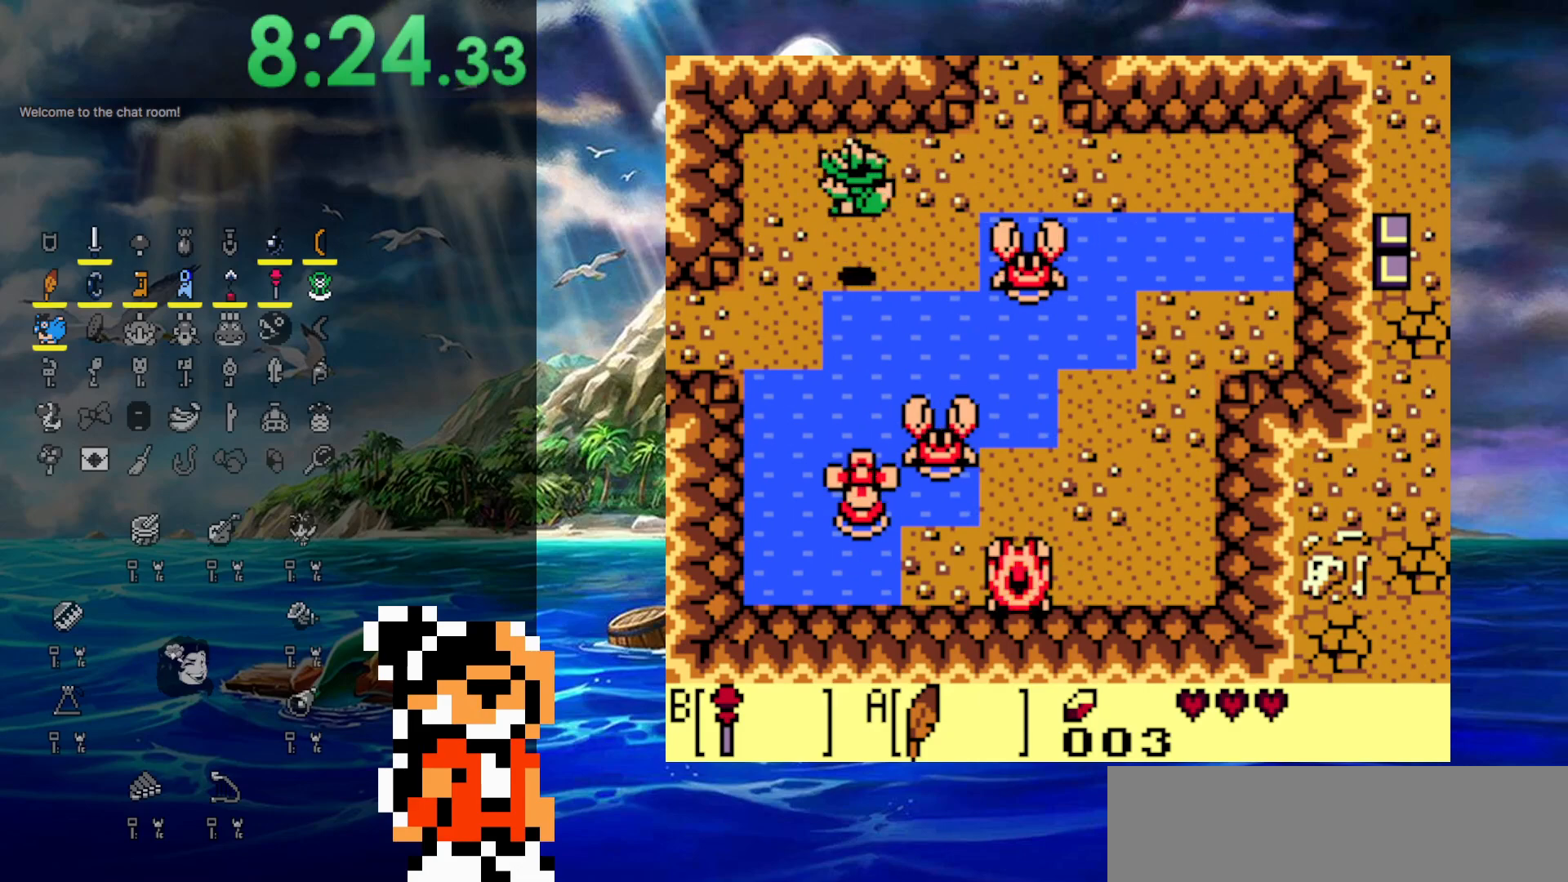
{"buttons": ["DPAD_LEFT"], "events": [[300, "DPAD_DOWN", "up"]]}
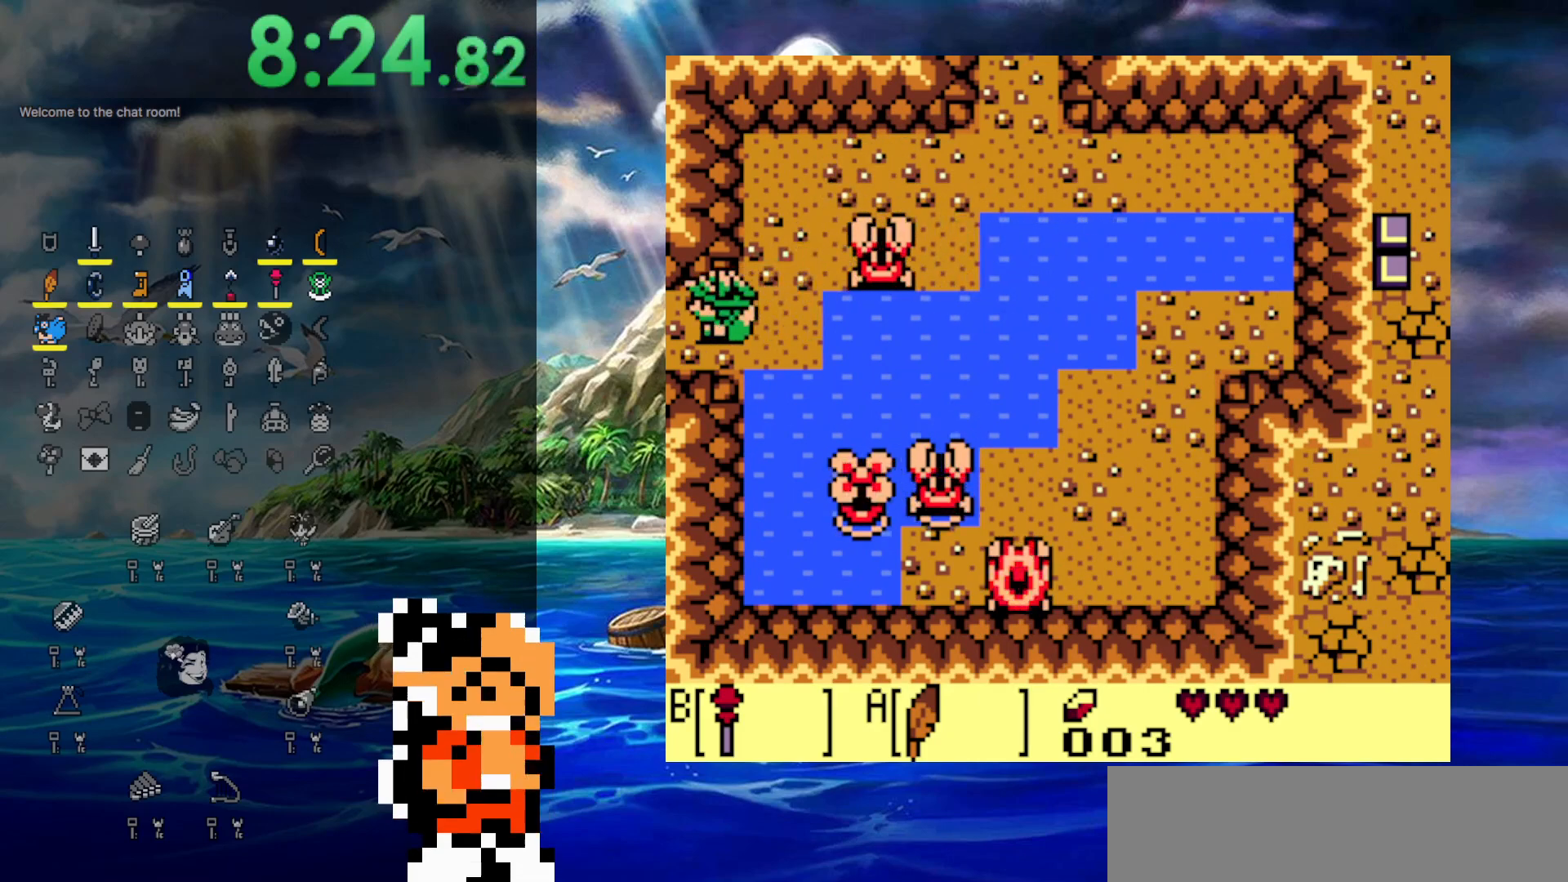
{"buttons": ["DPAD_LEFT"], "events": []}
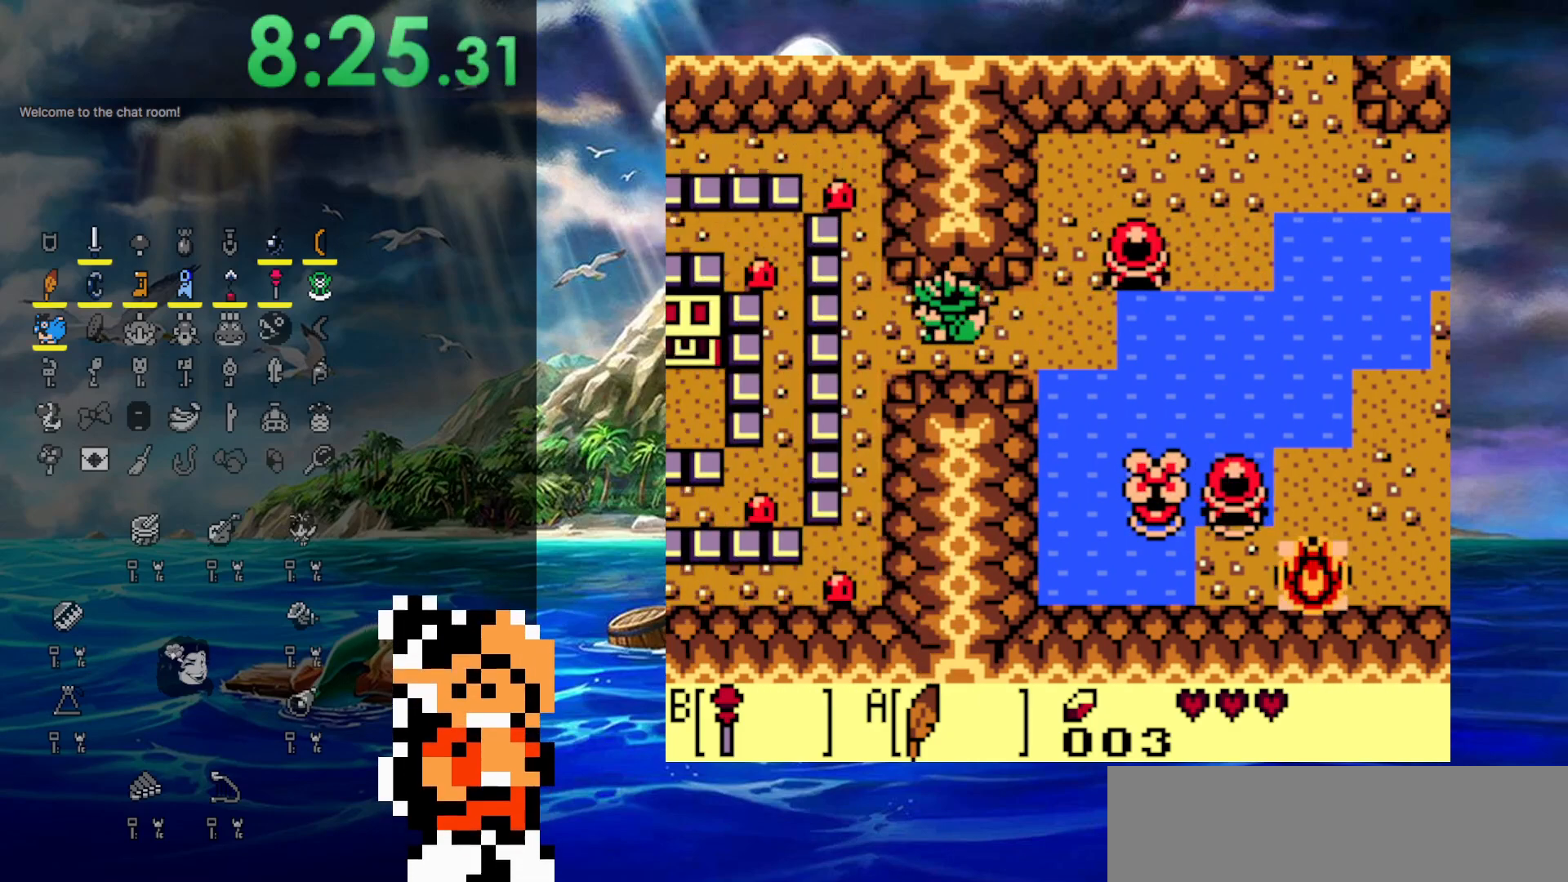
{"buttons": ["DPAD_LEFT"], "events": []}
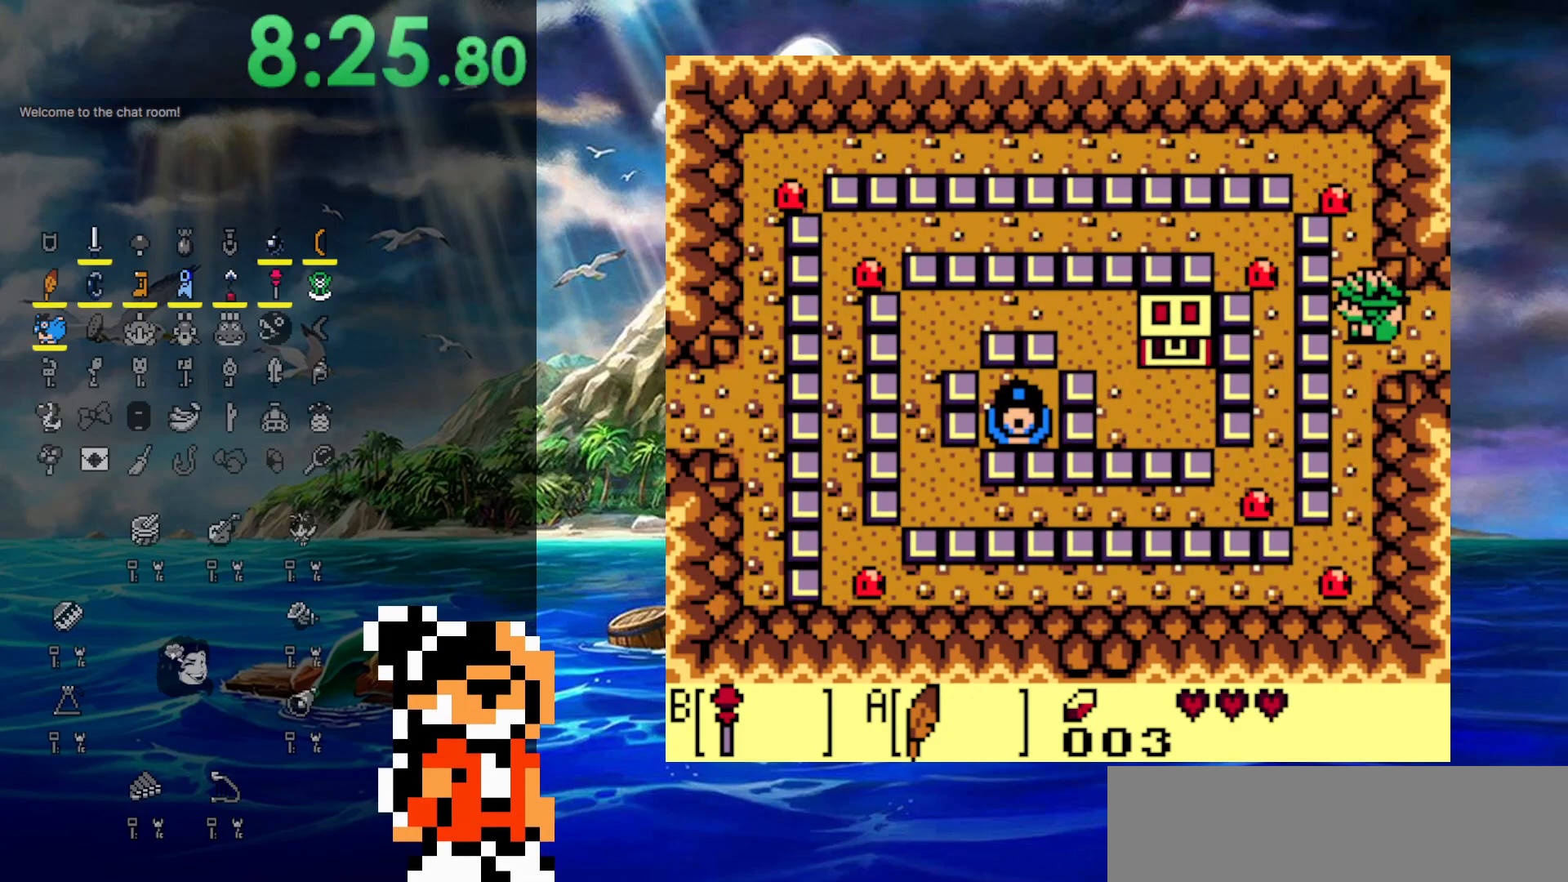
{"buttons": ["DPAD_DOWN"], "events": [[317, "DPAD_DOWN", "down"], [317, "DPAD_LEFT", "up"]]}